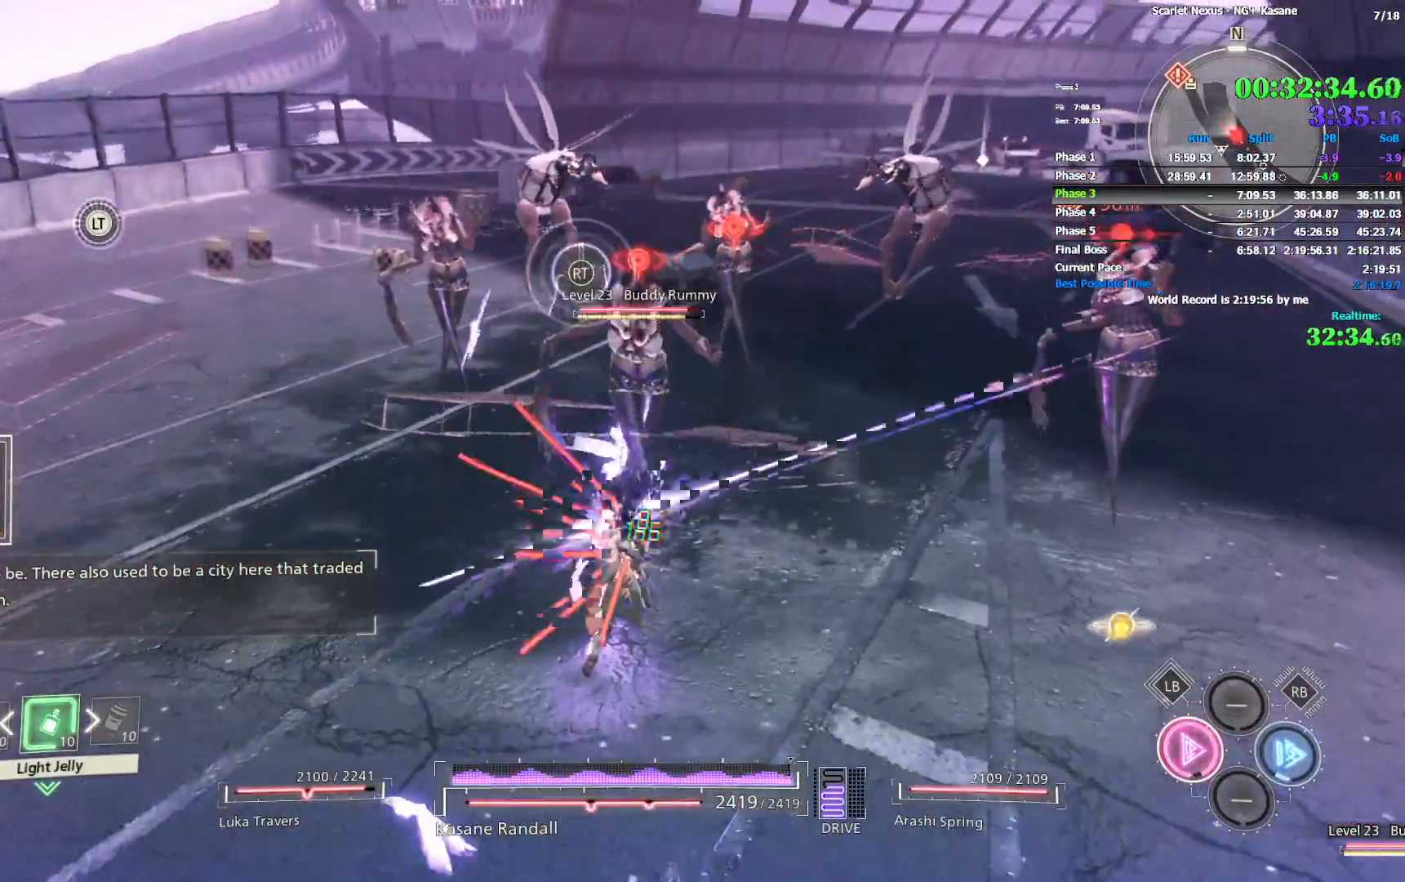
Gameplay with a controller (PlayStation layout); each line is a JSON object with the inputs held at the frame after it (dt_ms = milliseconds from this image to that frame). "events" lists button and stick changes between this image and that frame as [ms after this image, input, new state], when the widget could be followed in between.
{"dt_ms": 500, "buttons": [], "left_stick": "up", "right_stick": "center", "events": [[167, "R1", "down"], [267, "CIRCLE", "down"], [367, "CIRCLE", "up"], [400, "R1", "up"]]}
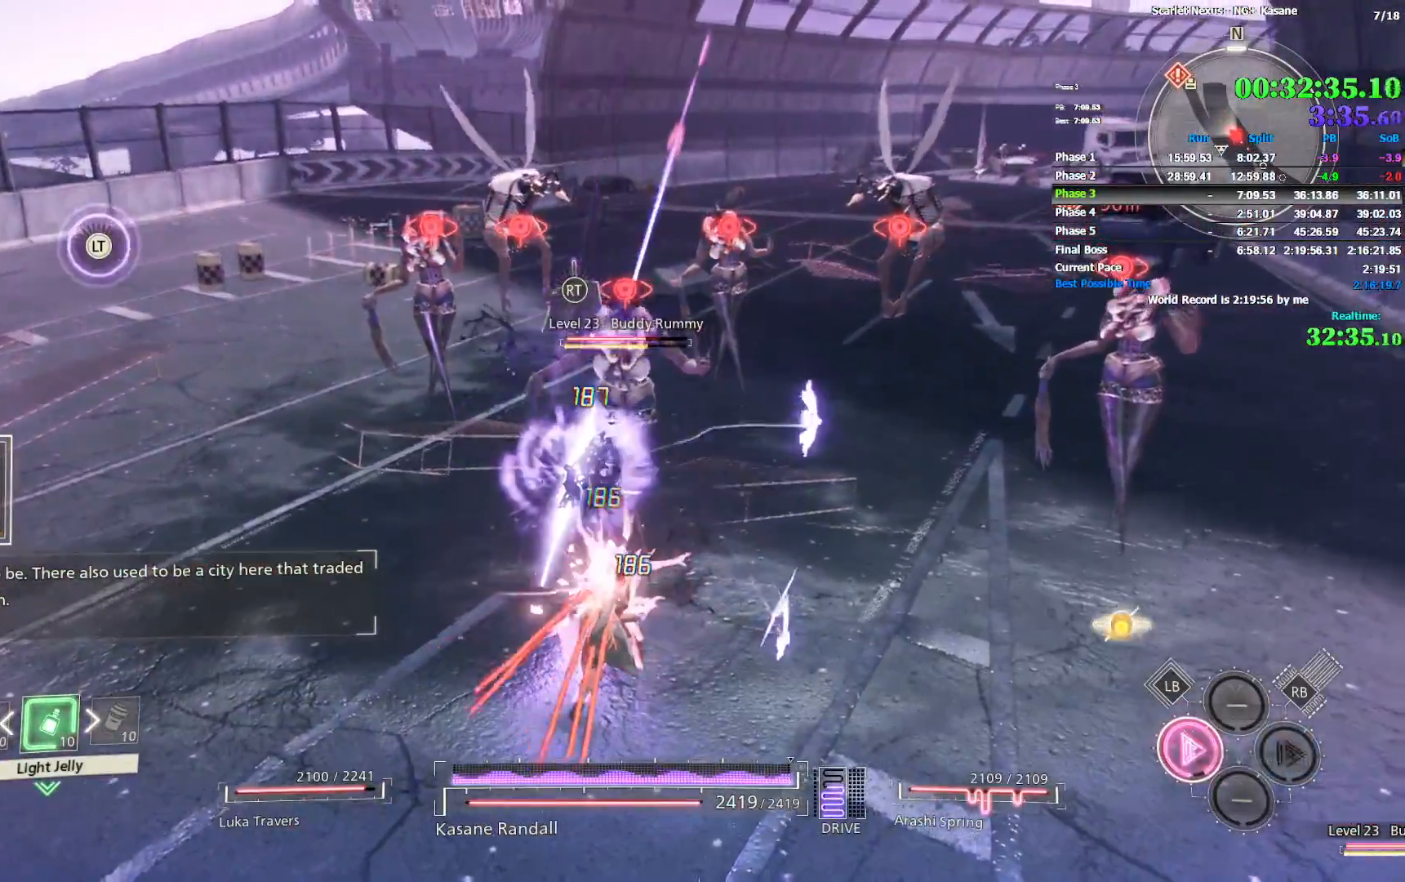
{"dt_ms": 500, "buttons": [], "left_stick": "up", "right_stick": "center", "events": [[17, "SQUARE", "down"], [83, "SQUARE", "up"], [150, "SQUARE", "down"], [217, "SQUARE", "up"], [283, "SQUARE", "down"], [350, "SQUARE", "up"], [417, "SQUARE", "down"], [483, "SQUARE", "up"]]}
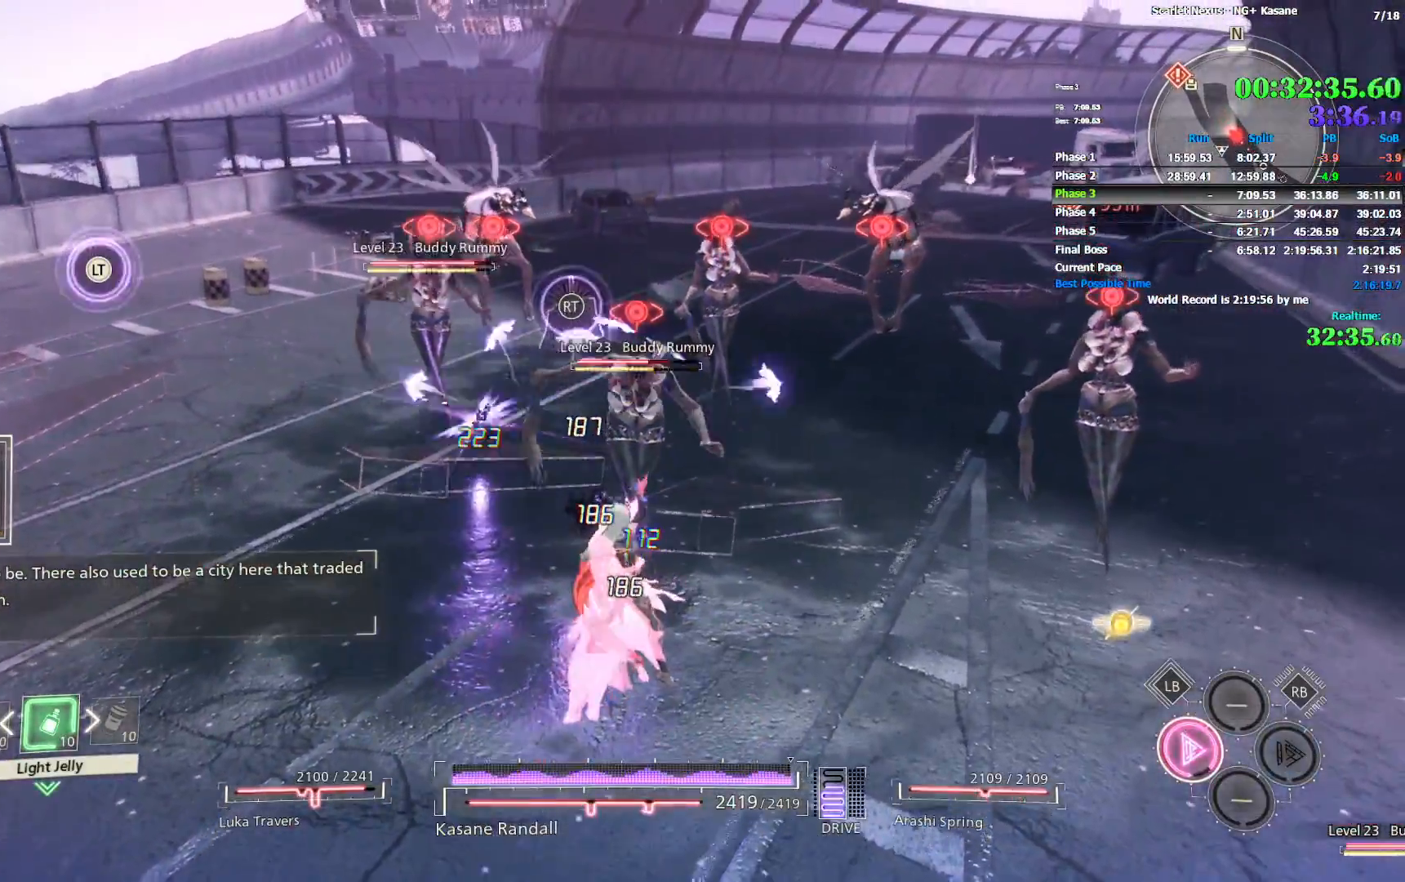
{"dt_ms": 500, "buttons": ["SQUARE"], "left_stick": "up", "right_stick": "center", "events": [[67, "SQUARE", "down"], [117, "SQUARE", "up"], [200, "SQUARE", "down"], [267, "SQUARE", "up"], [317, "SQUARE", "down"], [400, "SQUARE", "up"], [467, "SQUARE", "down"]]}
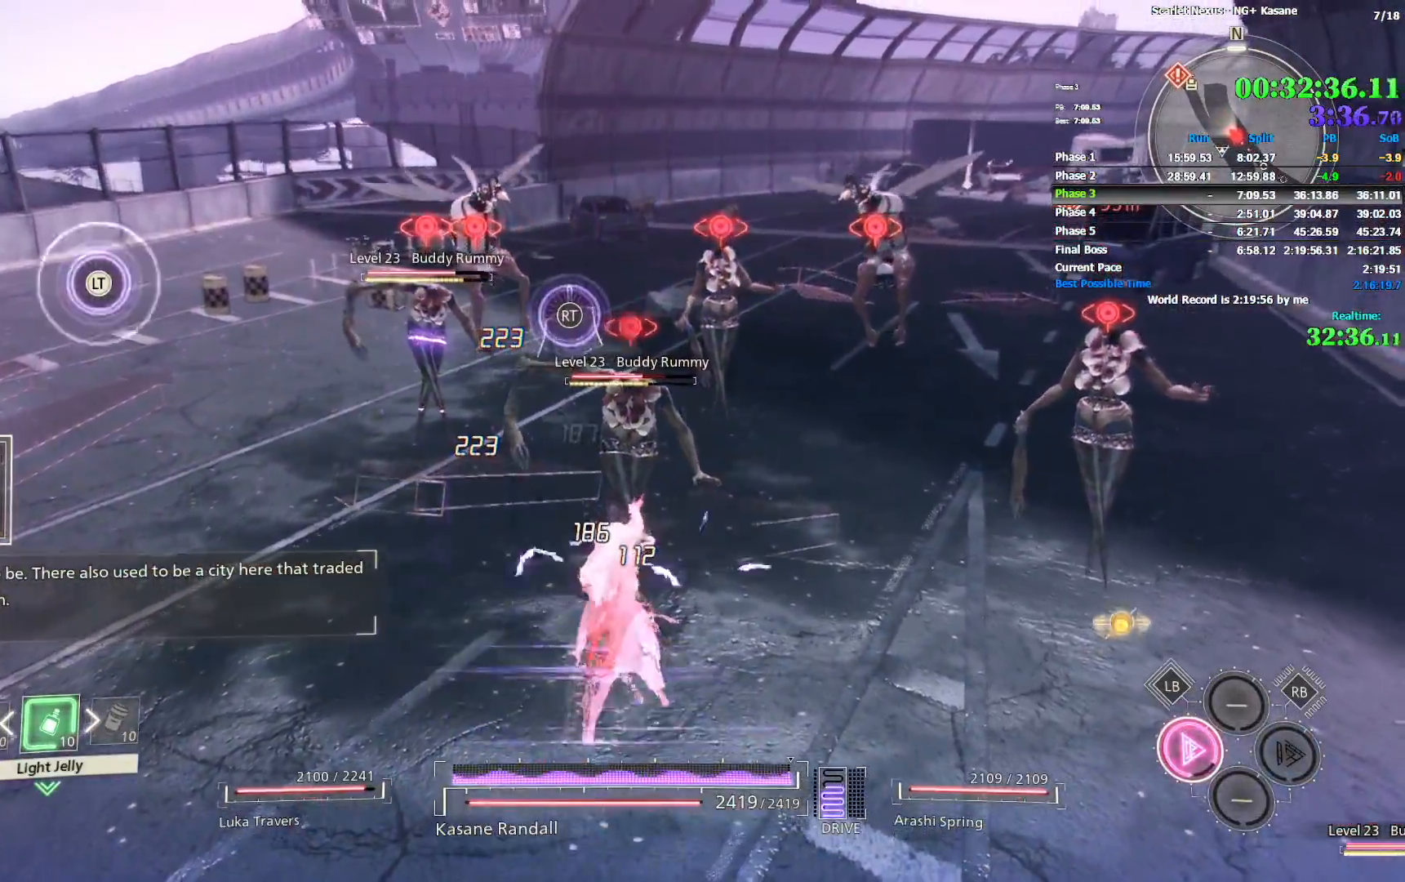
{"dt_ms": 500, "buttons": [], "left_stick": "up", "right_stick": "center", "events": [[50, "SQUARE", "up"], [100, "SQUARE", "down"], [167, "SQUARE", "up"], [250, "SQUARE", "down"], [317, "SQUARE", "up"], [400, "SQUARE", "down"], [450, "SQUARE", "up"]]}
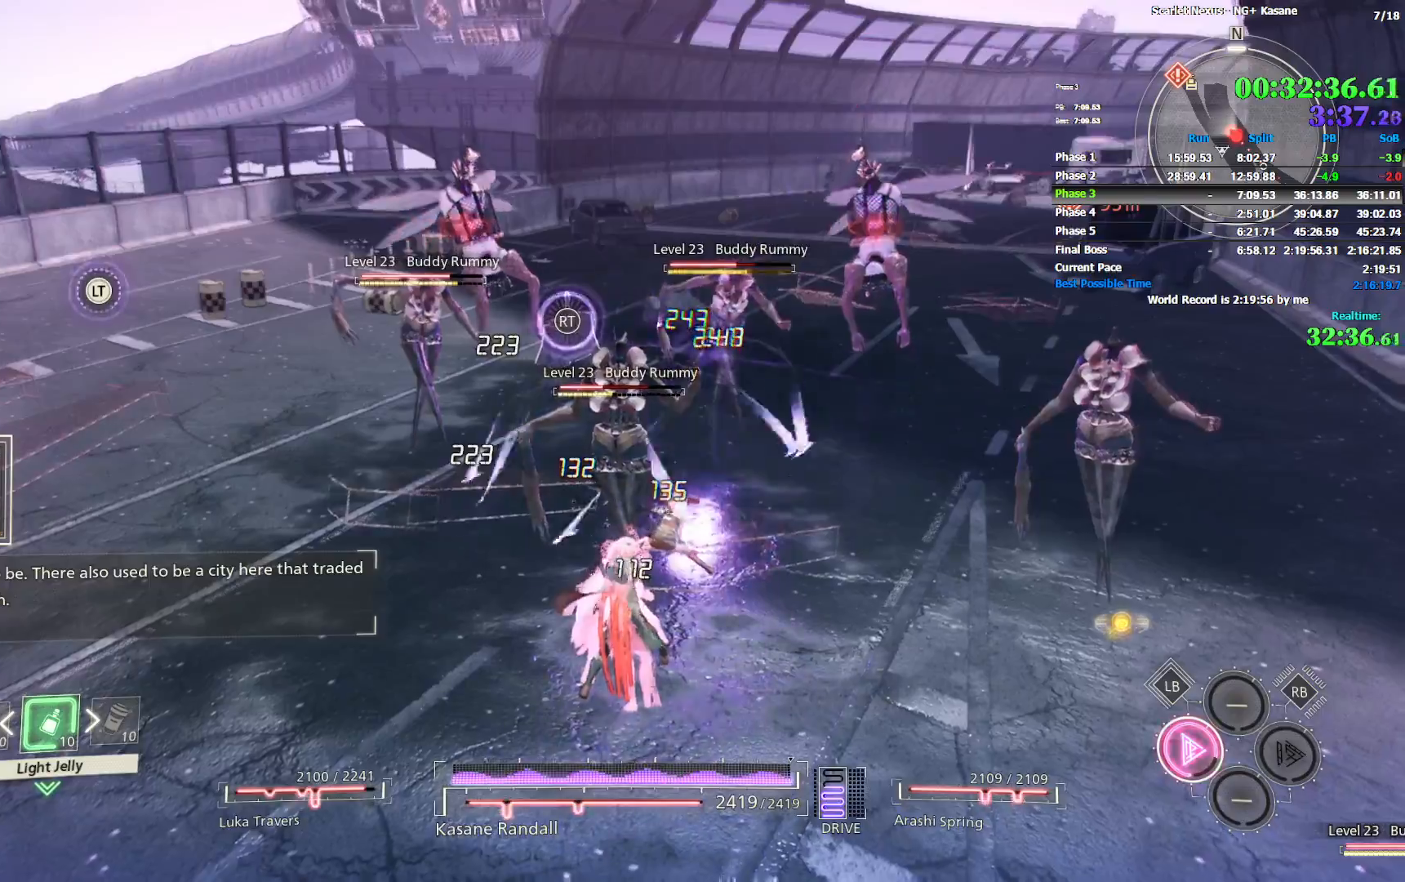
{"dt_ms": 500, "buttons": [], "left_stick": "up", "right_stick": "center", "events": [[33, "SQUARE", "down"], [100, "SQUARE", "up"], [167, "SQUARE", "down"], [233, "SQUARE", "up"], [300, "SQUARE", "down"], [367, "SQUARE", "up"], [433, "SQUARE", "down"], [500, "SQUARE", "up"]]}
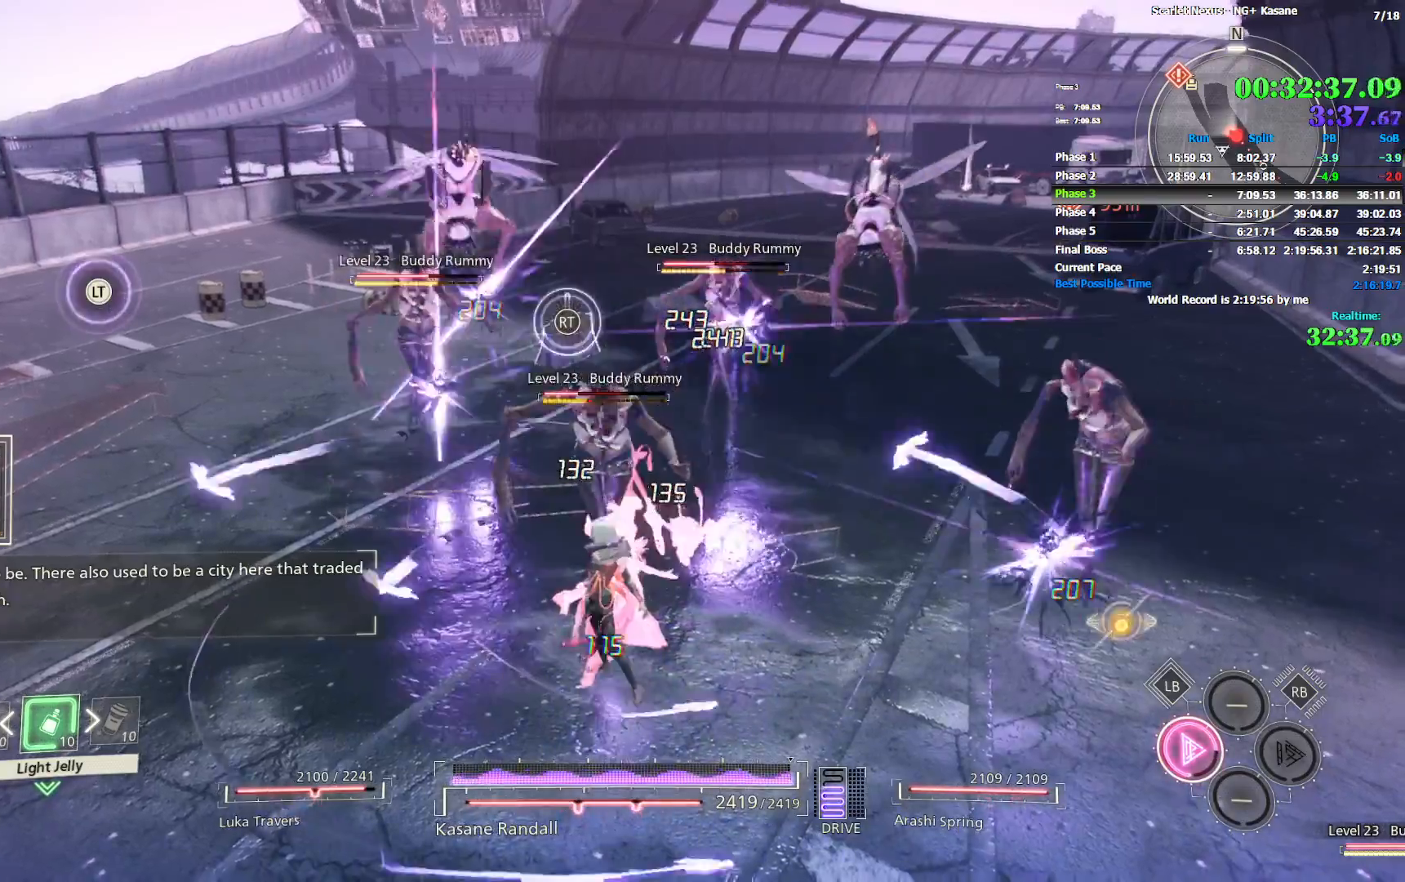
{"dt_ms": 500, "buttons": ["SQUARE"], "left_stick": "up", "right_stick": "center", "events": [[67, "SQUARE", "down"], [133, "SQUARE", "up"], [217, "SQUARE", "down"], [267, "SQUARE", "up"], [350, "SQUARE", "down"], [400, "SQUARE", "up"], [483, "SQUARE", "down"]]}
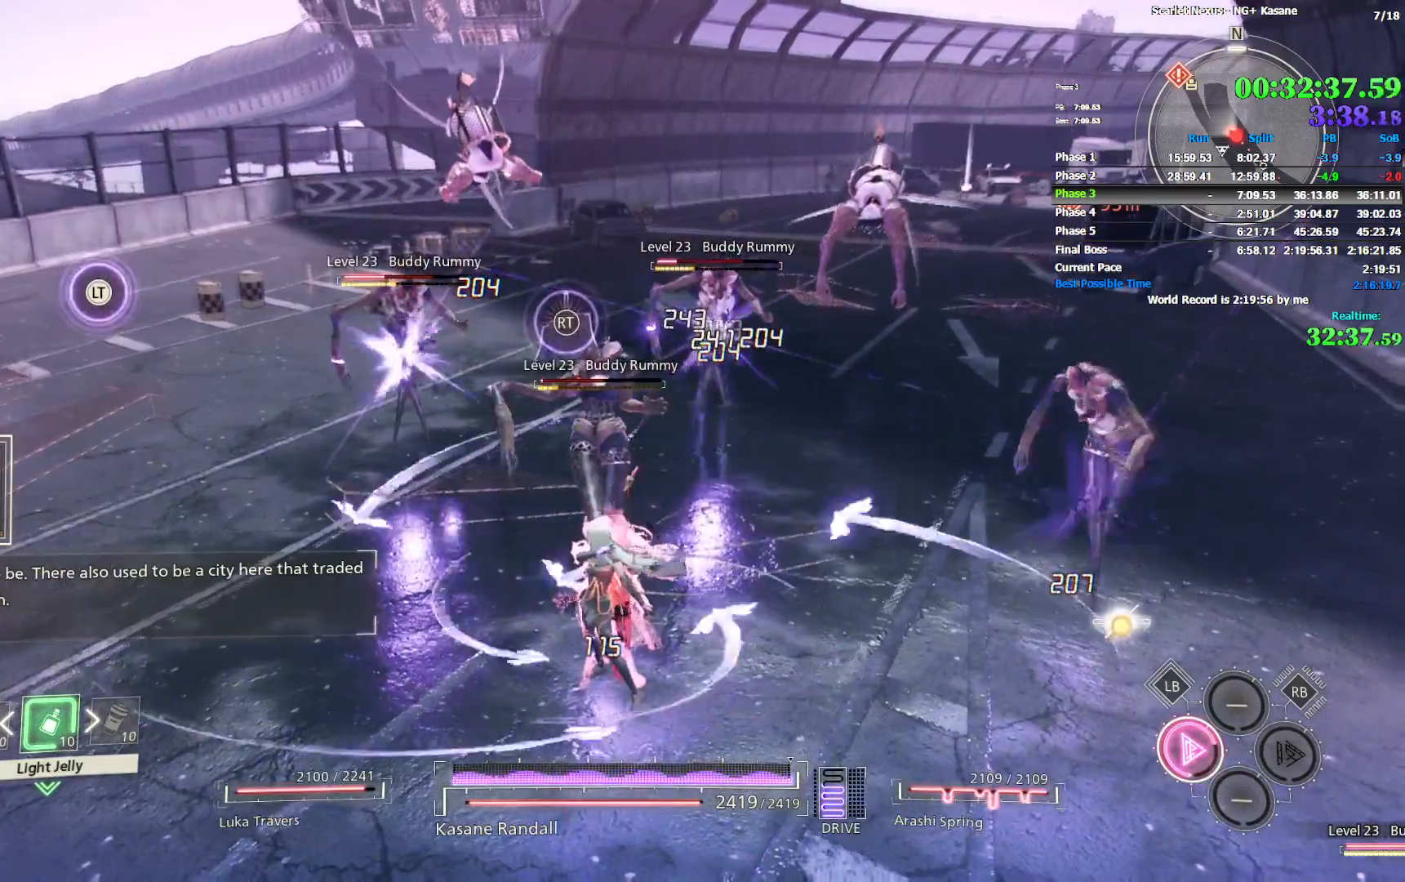
{"dt_ms": 500, "buttons": ["SQUARE"], "left_stick": "up", "right_stick": "center", "events": [[50, "SQUARE", "up"], [100, "SQUARE", "down"], [167, "SQUARE", "up"], [233, "SQUARE", "down"], [300, "SQUARE", "up"], [383, "SQUARE", "down"], [433, "SQUARE", "up"], [500, "SQUARE", "down"]]}
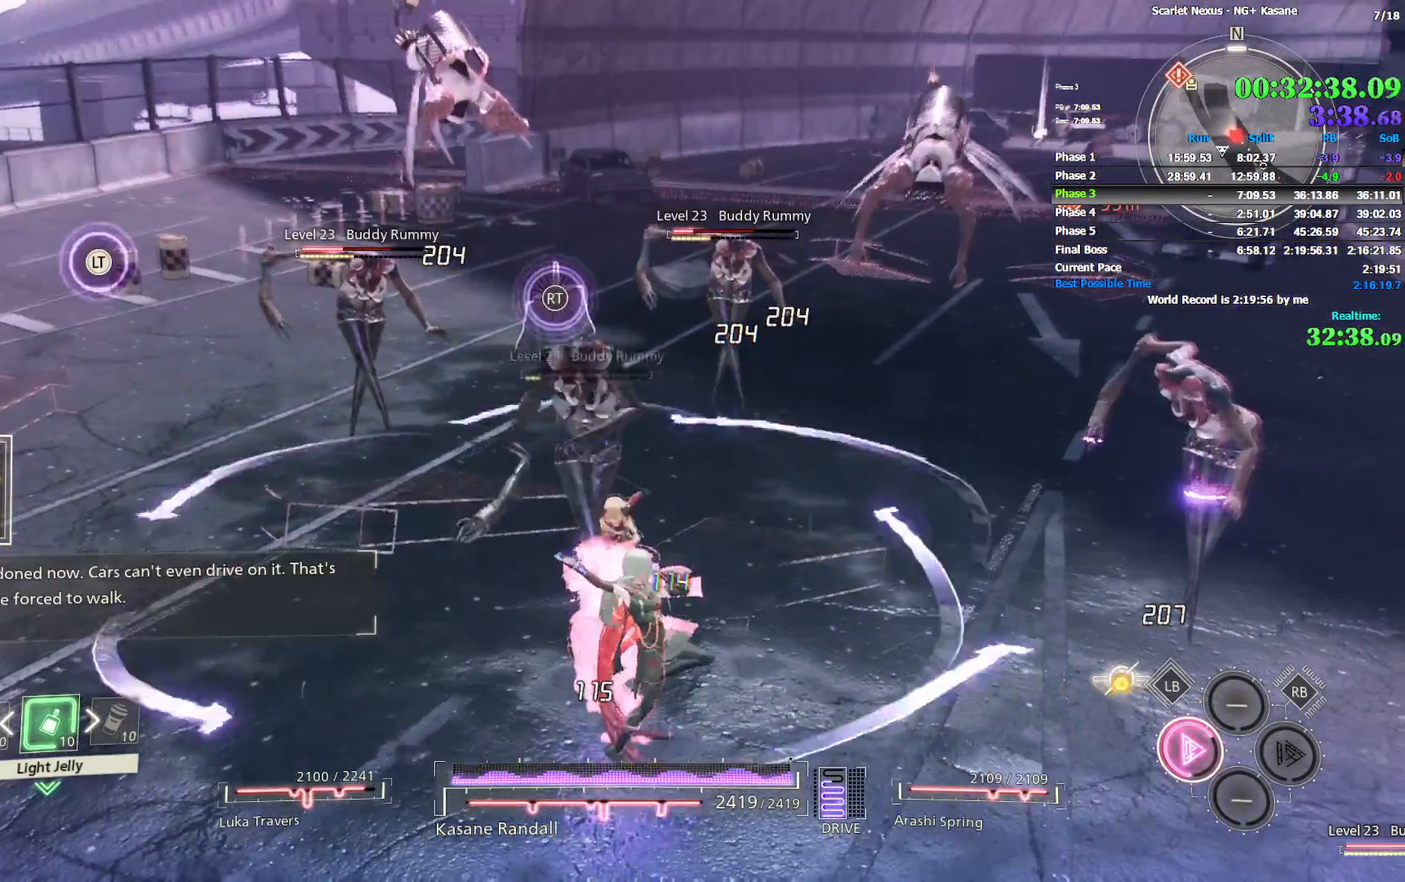
{"dt_ms": 500, "buttons": [], "left_stick": "up", "right_stick": "center", "events": [[50, "SQUARE", "up"], [117, "SQUARE", "down"], [183, "SQUARE", "up"], [250, "SQUARE", "down"], [317, "SQUARE", "up"]]}
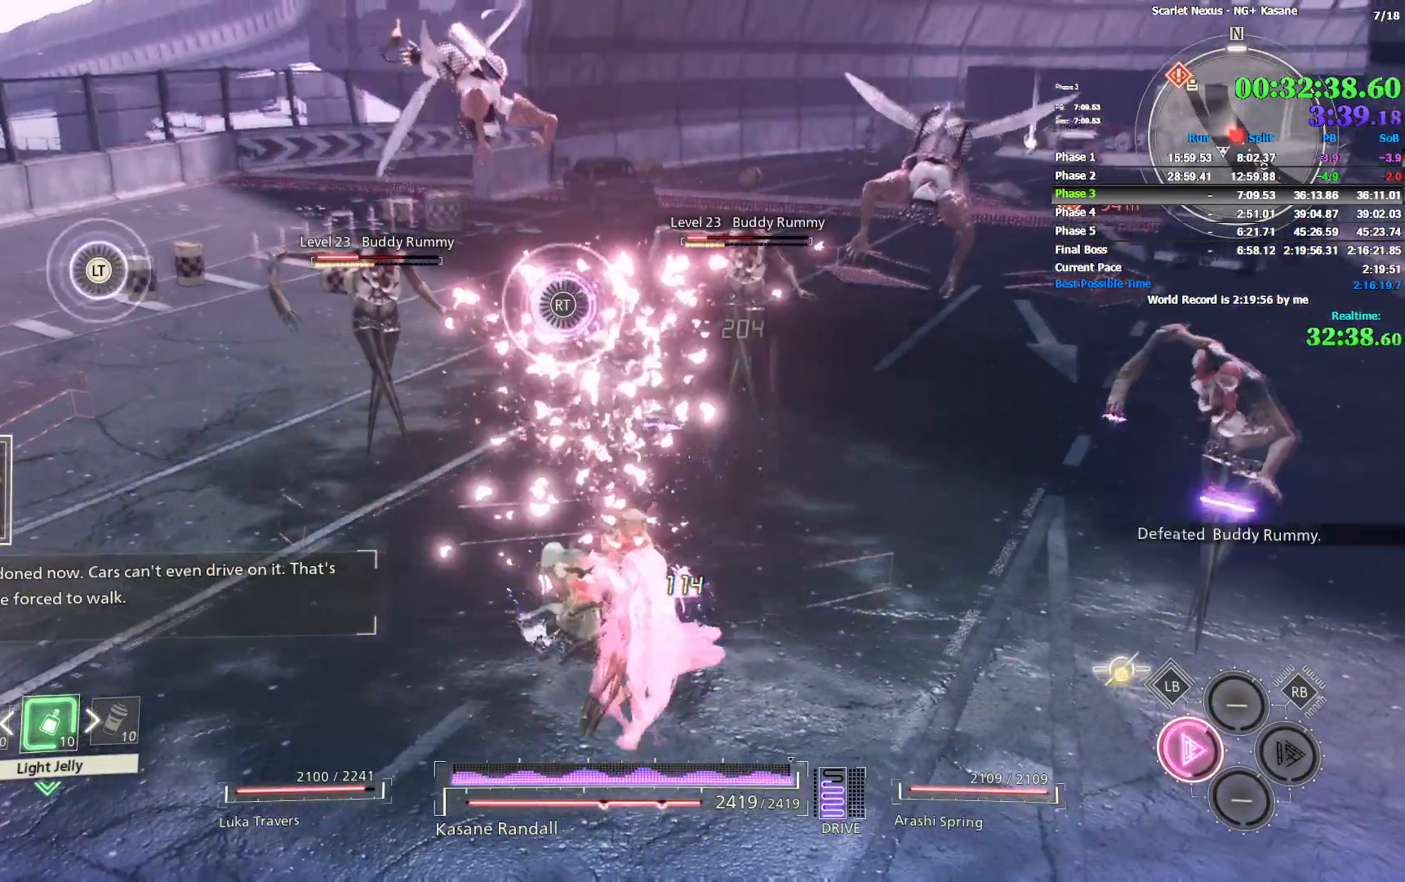
{"dt_ms": 500, "buttons": [], "left_stick": "up", "right_stick": "center", "events": []}
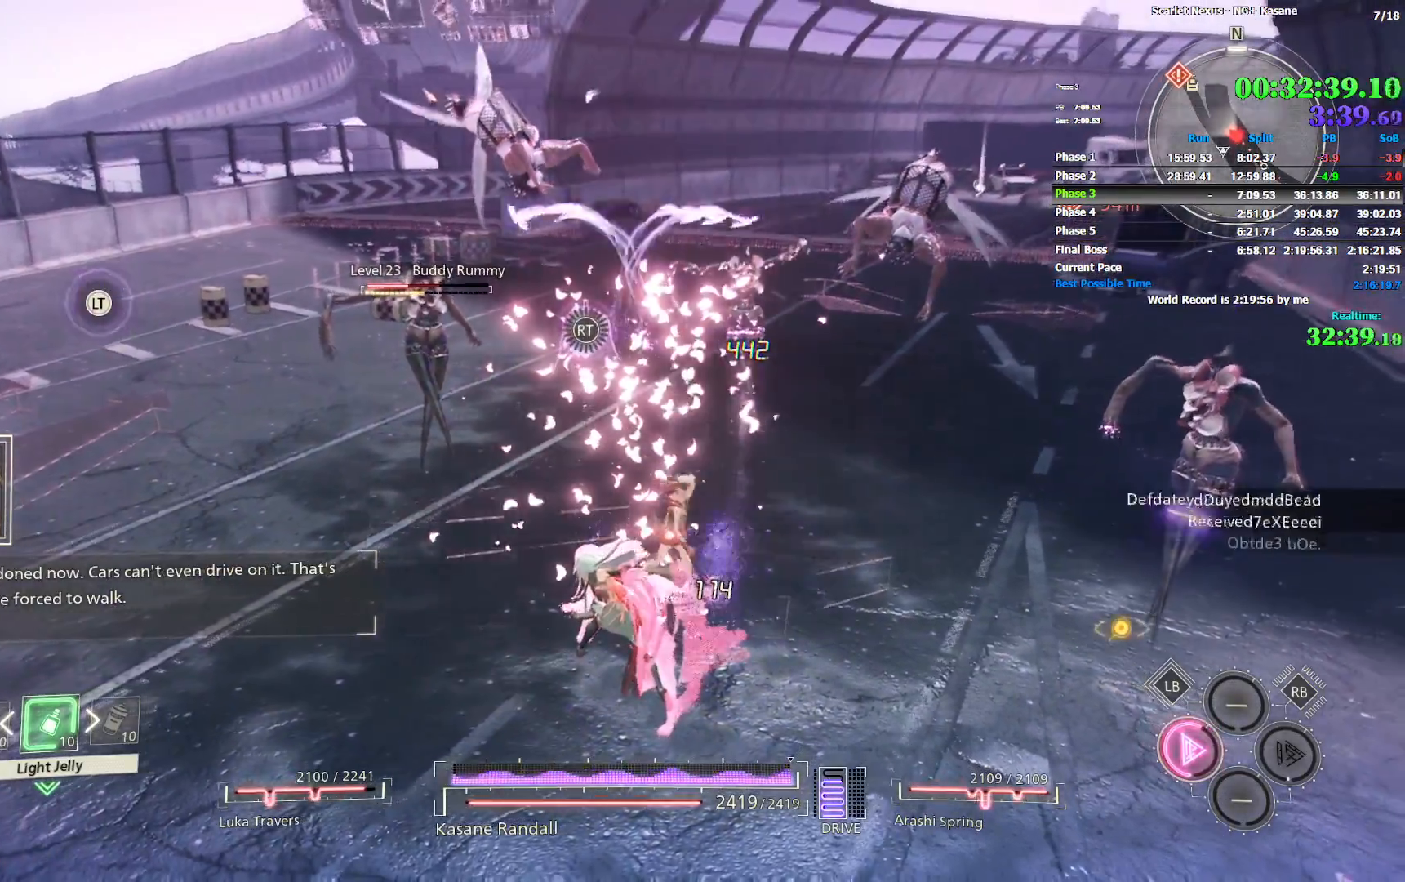
{"dt_ms": 500, "buttons": [], "left_stick": "up", "right_stick": "center", "events": []}
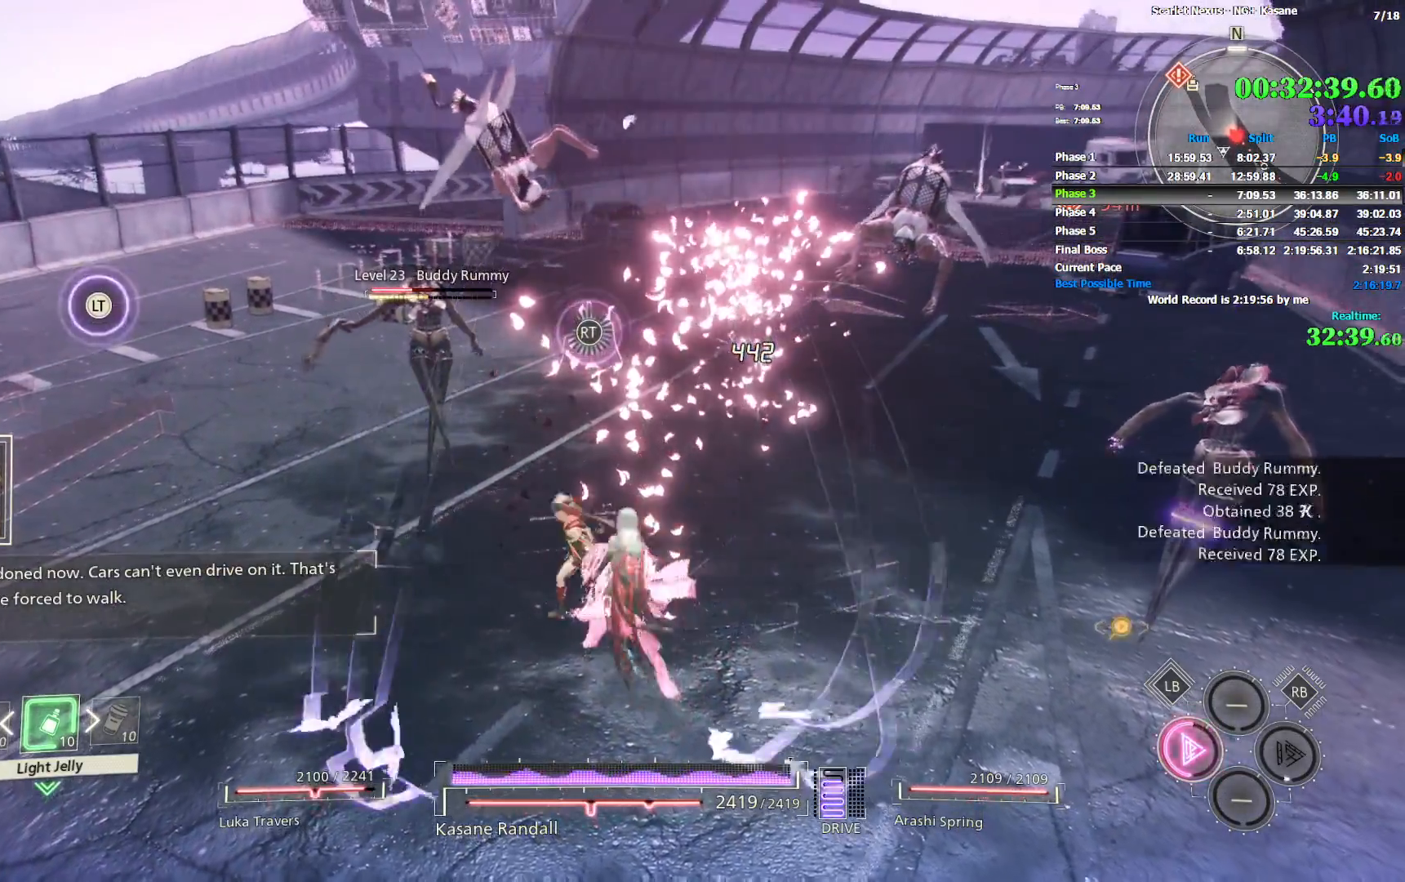
{"dt_ms": 500, "buttons": ["SQUARE"], "left_stick": "up", "right_stick": "center", "events": [[150, "right_stick", "up-right"], [450, "SQUARE", "down"], [483, "right_stick", "center"]]}
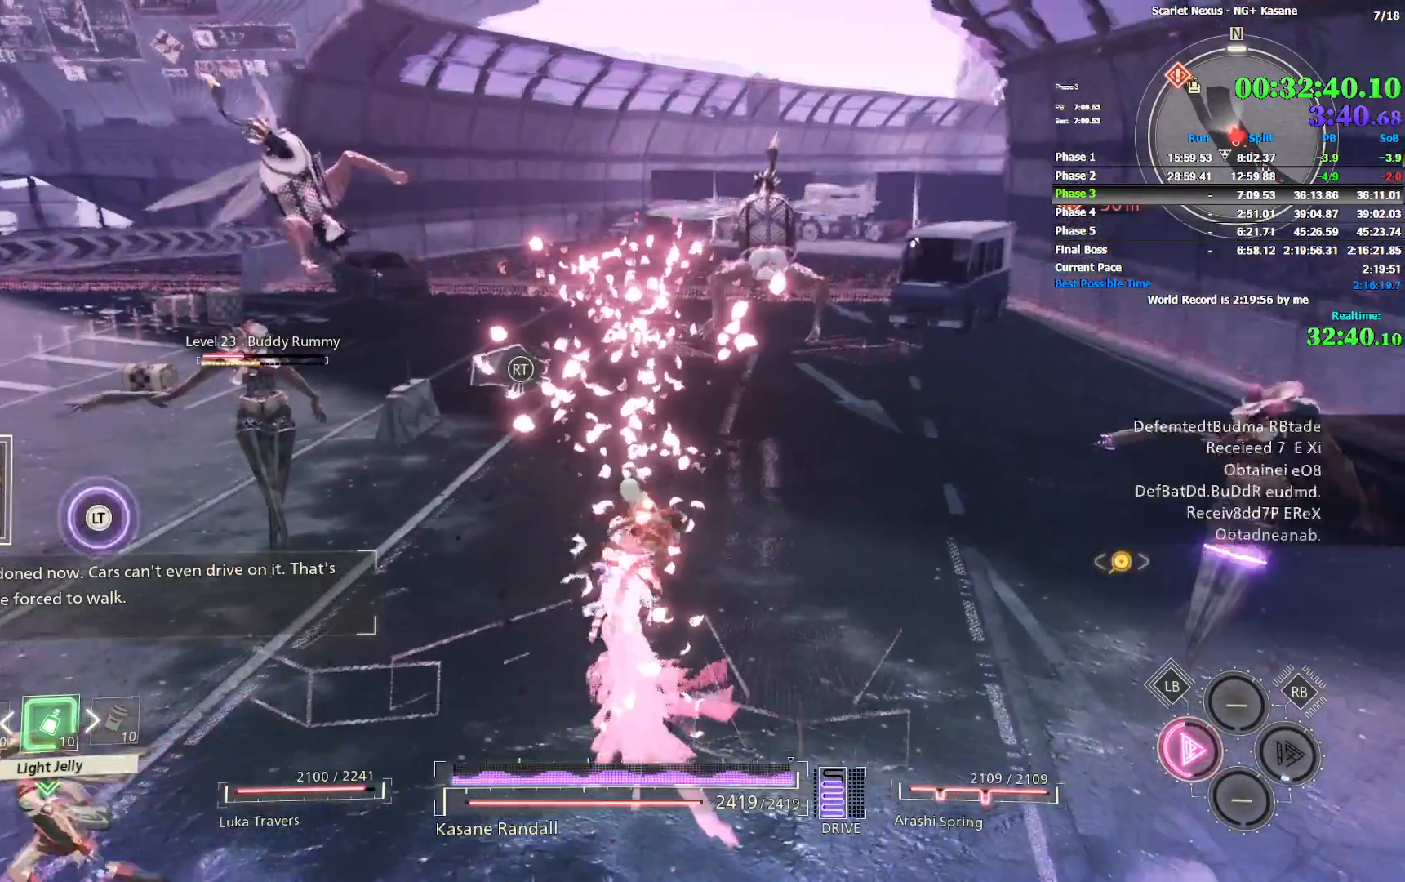
{"dt_ms": 500, "buttons": [], "left_stick": "center", "right_stick": "center", "events": [[33, "SQUARE", "up"], [117, "SQUARE", "down"], [183, "SQUARE", "up"], [183, "left_stick", "center"], [250, "SQUARE", "down"], [317, "SQUARE", "up"], [400, "SQUARE", "down"], [450, "SQUARE", "up"]]}
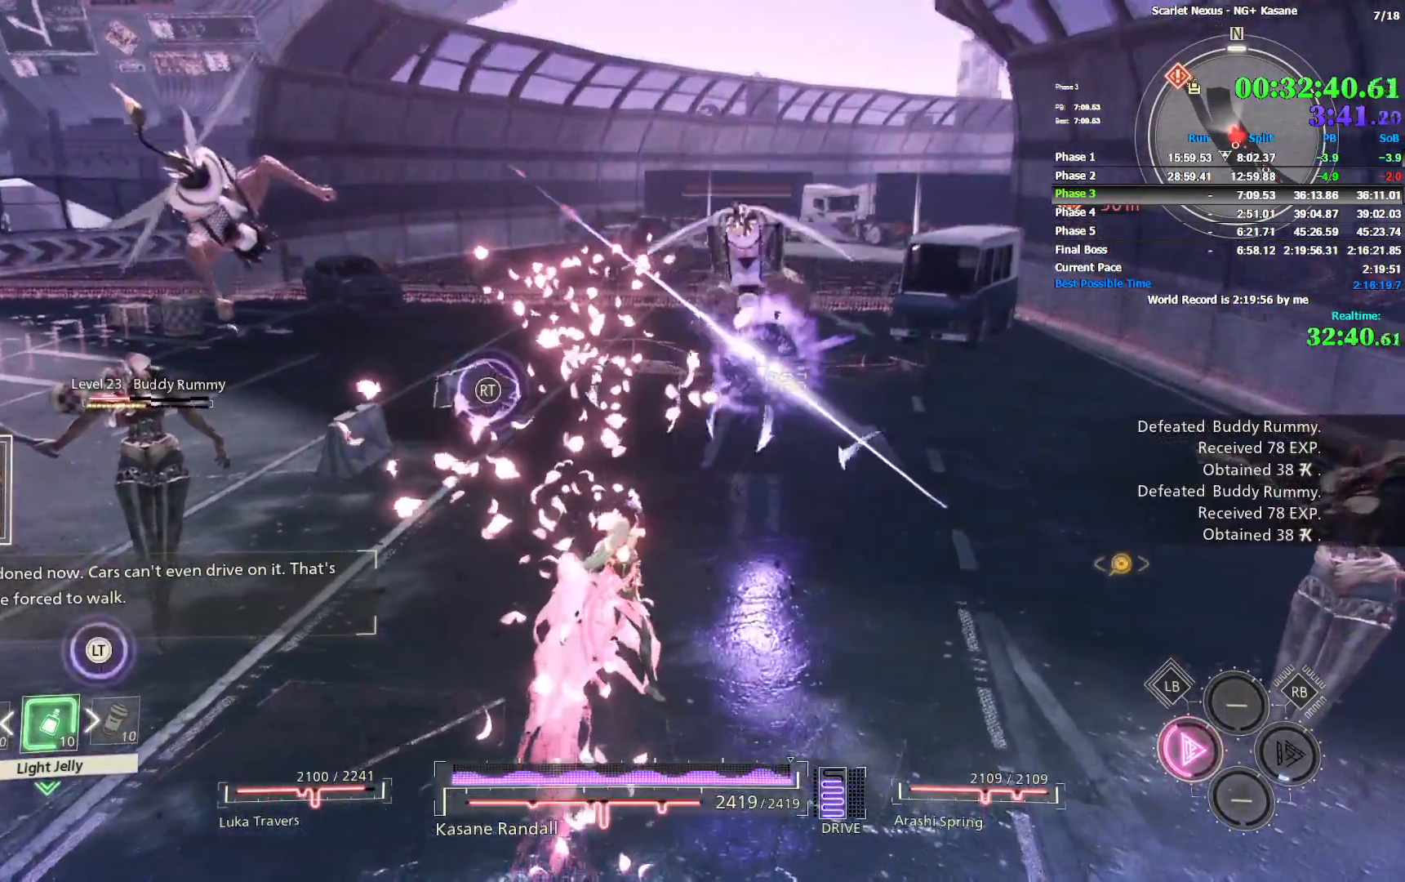
{"dt_ms": 500, "buttons": [], "left_stick": "right", "right_stick": "right", "events": [[383, "left_stick", "right"], [433, "right_stick", "right"]]}
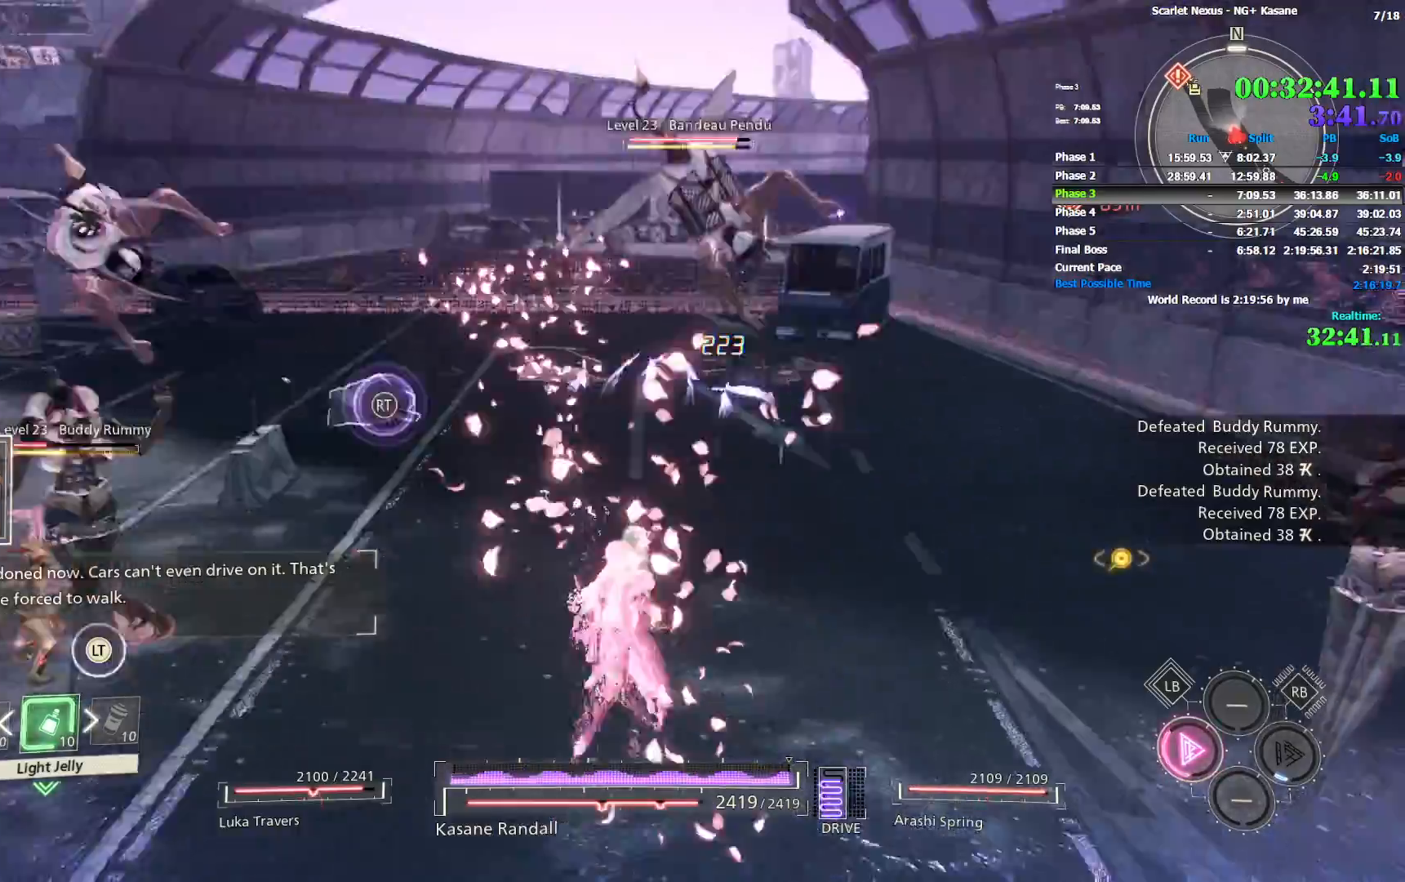
{"dt_ms": 500, "buttons": [], "left_stick": "up-right", "right_stick": "right", "events": [[367, "left_stick", "up-right"]]}
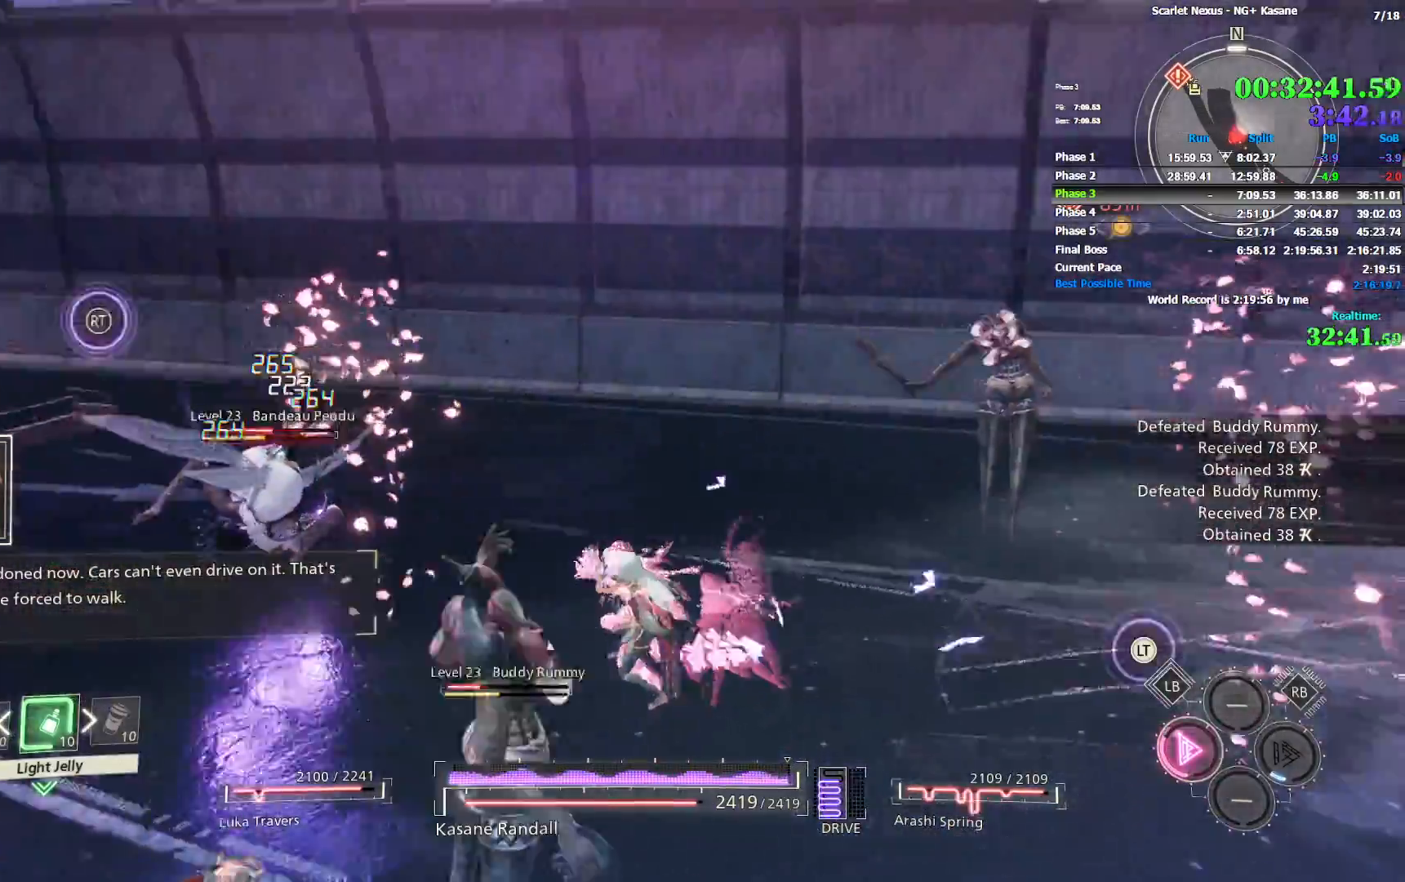
{"dt_ms": 500, "buttons": [], "left_stick": "up-right", "right_stick": "center", "events": [[300, "SQUARE", "down"], [367, "SQUARE", "up"], [400, "right_stick", "center"]]}
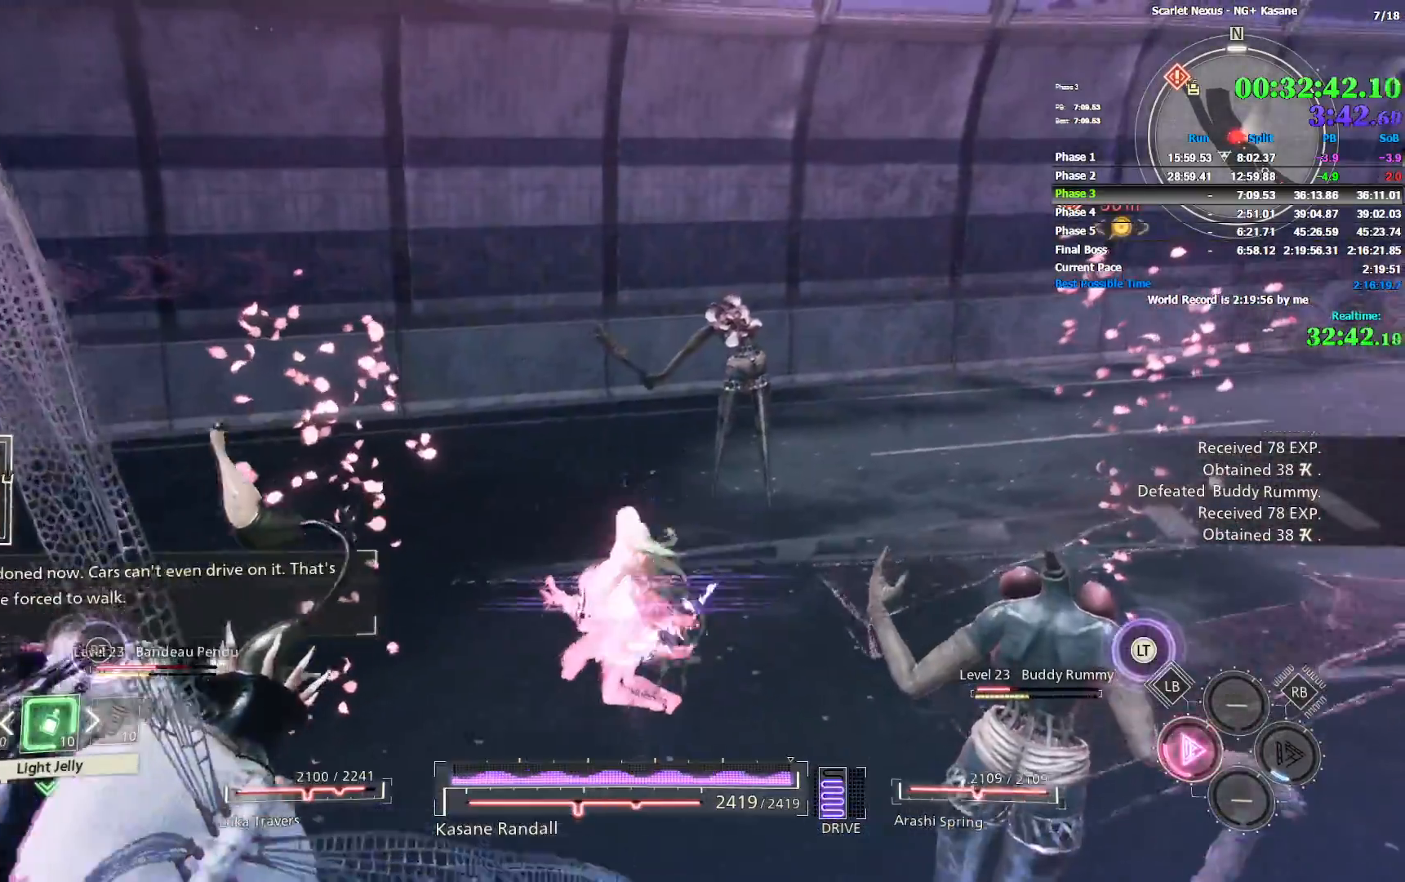
{"dt_ms": 1000, "buttons": [], "left_stick": "up", "right_stick": "center", "events": [[250, "right_stick", "right"], [433, "left_stick", "up"], [550, "SQUARE", "down"], [550, "right_stick", "left"], [633, "SQUARE", "up"], [650, "right_stick", "center"], [683, "SQUARE", "down"], [750, "SQUARE", "up"]]}
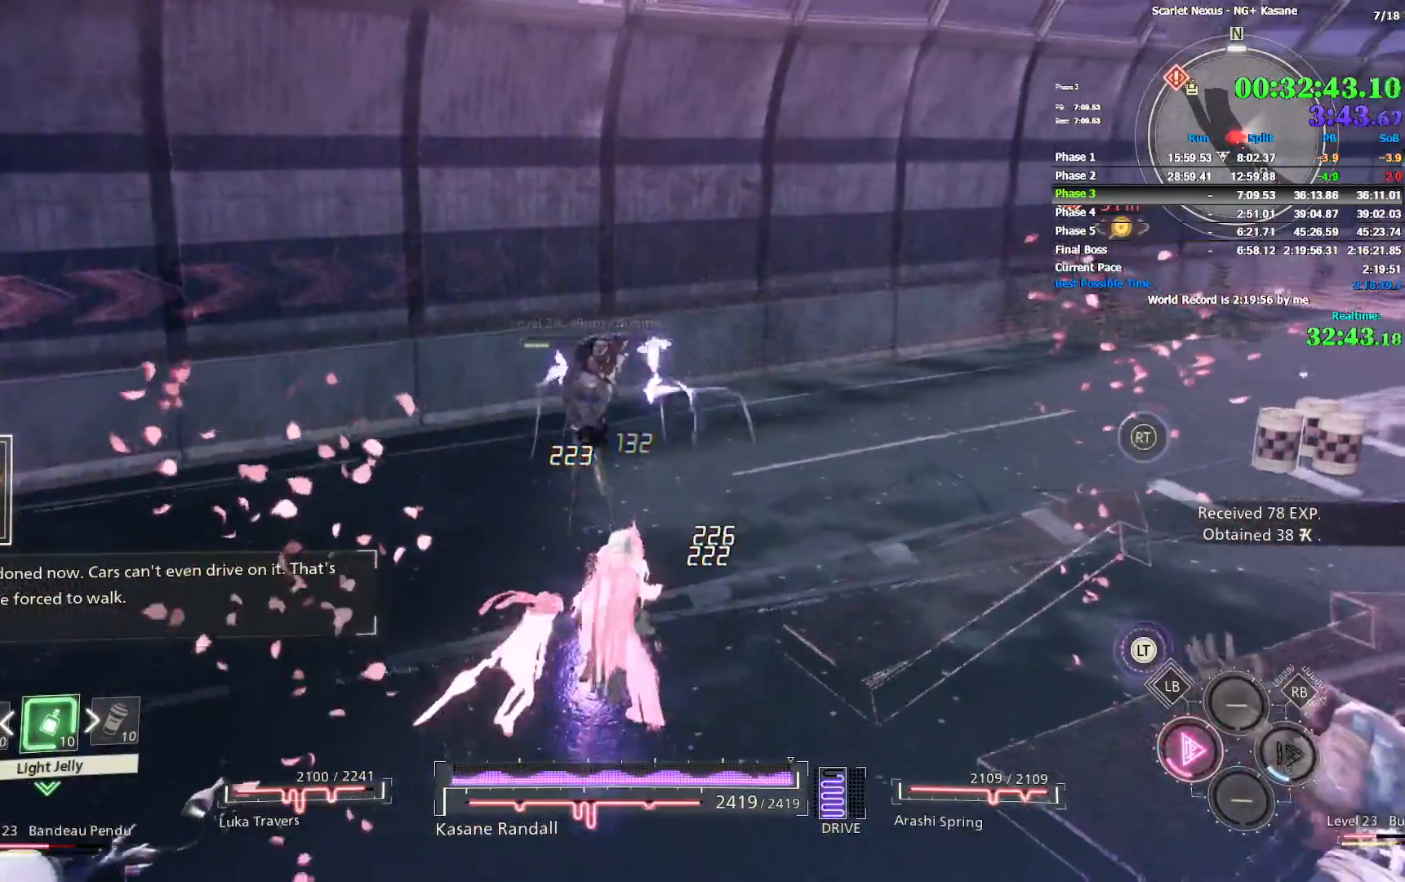
{"dt_ms": 500, "buttons": [], "left_stick": "up-right", "right_stick": "right", "events": [[33, "right_stick", "right"], [117, "left_stick", "up-right"]]}
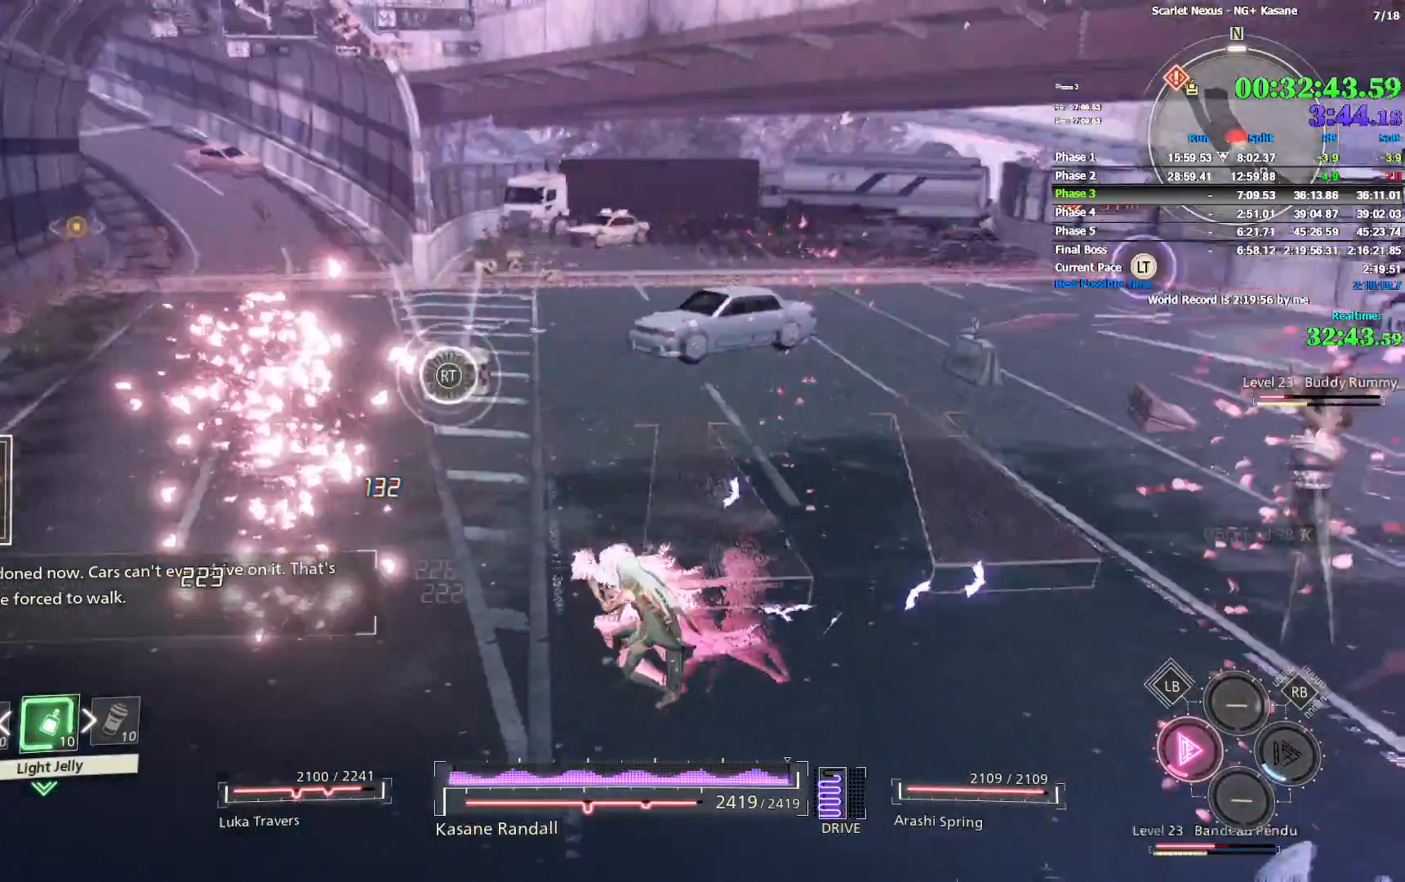
{"dt_ms": 500, "buttons": [], "left_stick": "up-right", "right_stick": "center", "events": [[383, "SQUARE", "down"], [433, "right_stick", "center"], [450, "SQUARE", "up"]]}
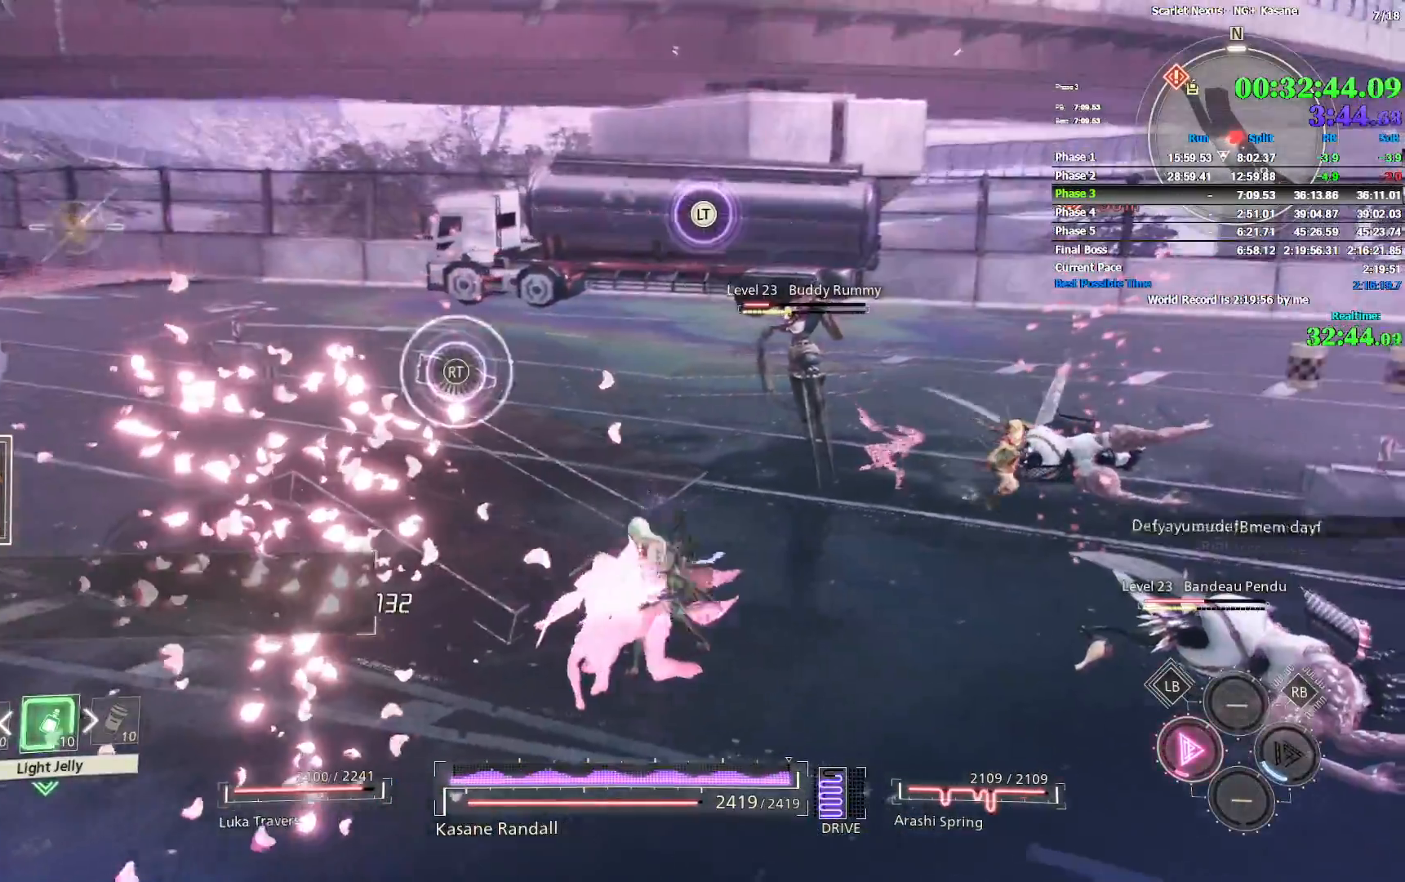
{"dt_ms": 1000, "buttons": [], "left_stick": "up", "right_stick": "right", "events": [[17, "SQUARE", "down"], [83, "SQUARE", "up"], [150, "SQUARE", "down"], [183, "right_stick", "right"], [217, "SQUARE", "up"], [500, "SQUARE", "down"], [517, "right_stick", "center"], [583, "SQUARE", "up"], [583, "left_stick", "up"], [633, "SQUARE", "down"], [717, "SQUARE", "up"], [783, "SQUARE", "down"], [833, "SQUARE", "up"], [967, "right_stick", "right"]]}
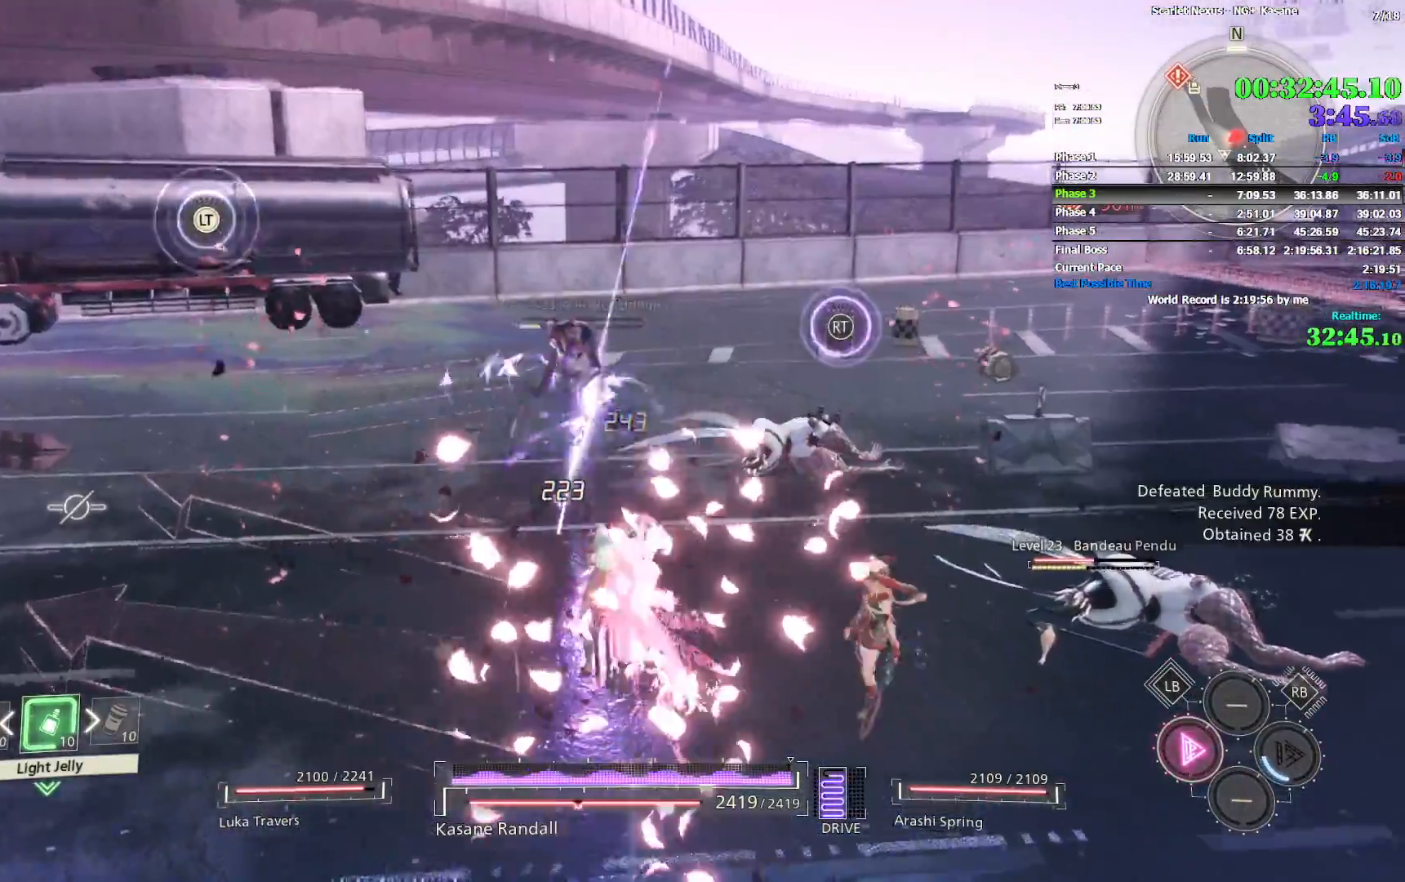
{"dt_ms": 500, "buttons": ["SQUARE"], "left_stick": "up-right", "right_stick": "down-right", "events": [[50, "right_stick", "down-right"], [67, "left_stick", "up-right"], [267, "right_stick", "center"], [367, "right_stick", "right"], [417, "SQUARE", "down"], [417, "right_stick", "down-right"]]}
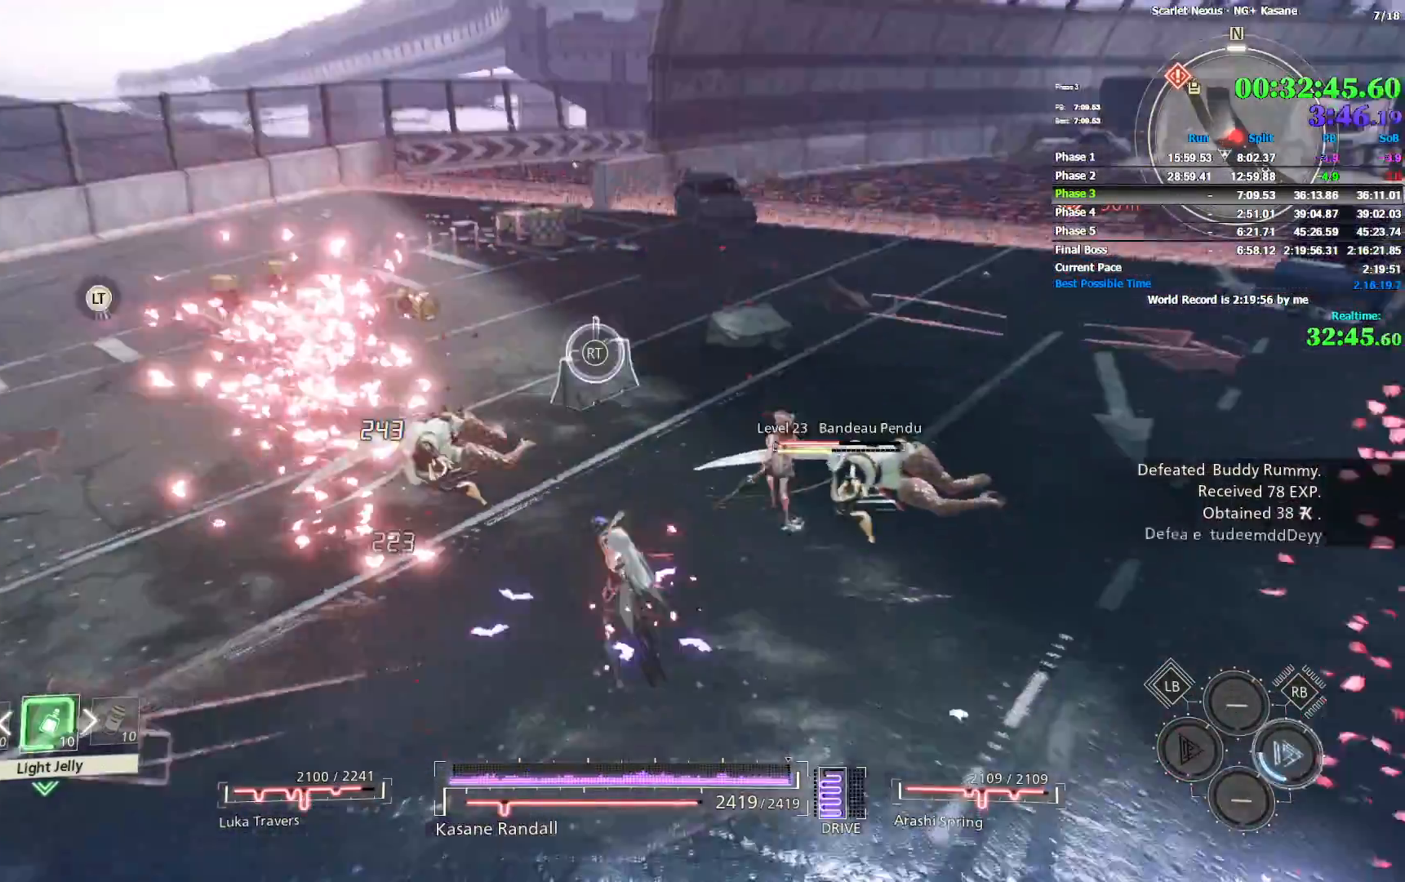
{"dt_ms": 500, "buttons": ["SQUARE"], "left_stick": "up", "right_stick": "center", "events": [[17, "SQUARE", "up"], [50, "left_stick", "up"], [83, "SQUARE", "down"], [83, "right_stick", "center"], [150, "SQUARE", "up"], [217, "SQUARE", "down"], [283, "SQUARE", "up"], [350, "SQUARE", "down"], [417, "SQUARE", "up"], [500, "SQUARE", "down"]]}
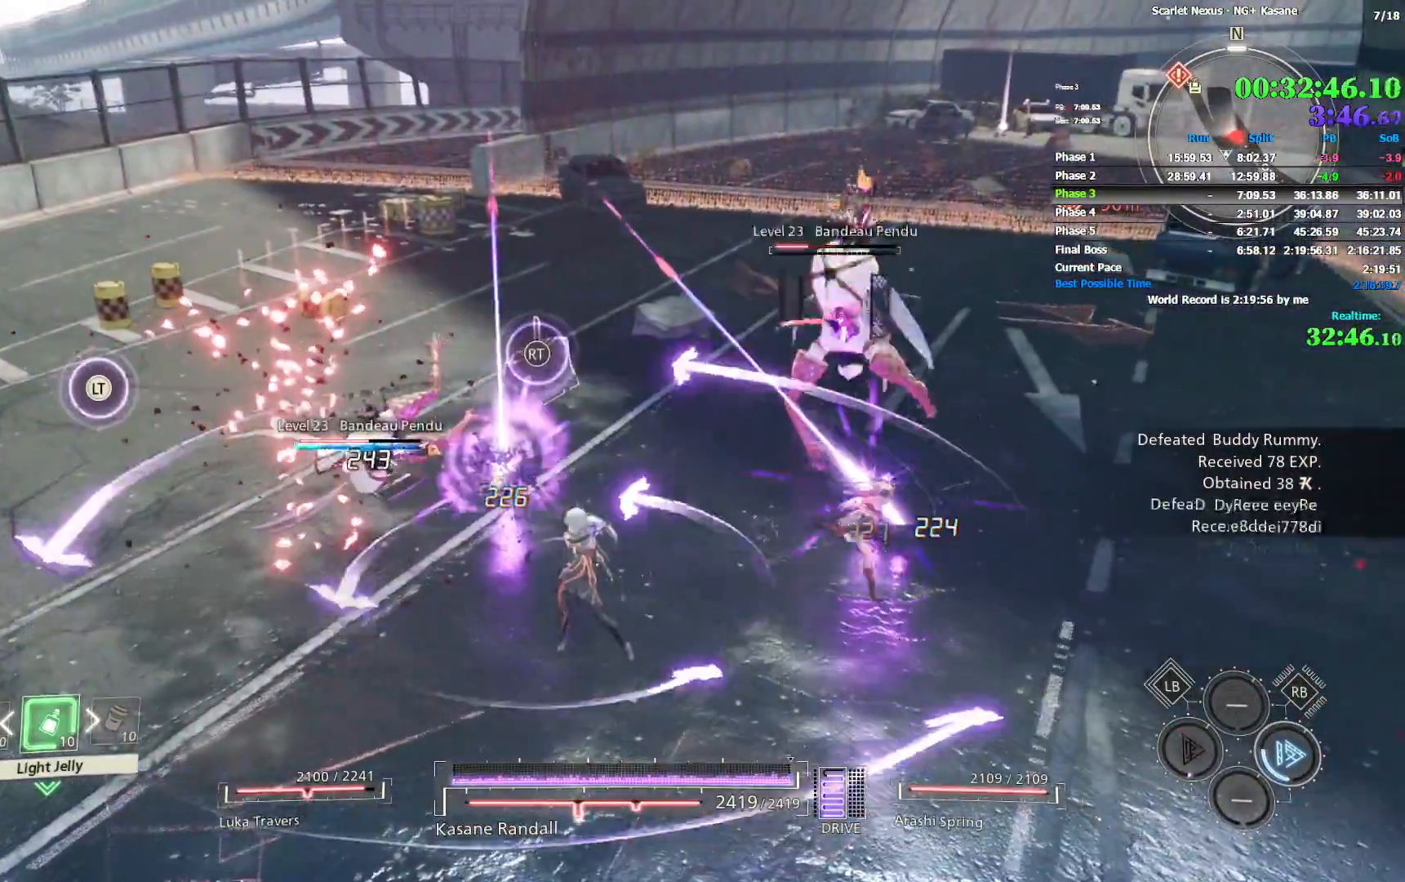
{"dt_ms": 500, "buttons": [], "left_stick": "up", "right_stick": "left", "events": [[67, "SQUARE", "up"], [167, "SQUARE", "down"], [233, "SQUARE", "up"], [300, "SQUARE", "down"], [350, "SQUARE", "up"], [467, "right_stick", "left"]]}
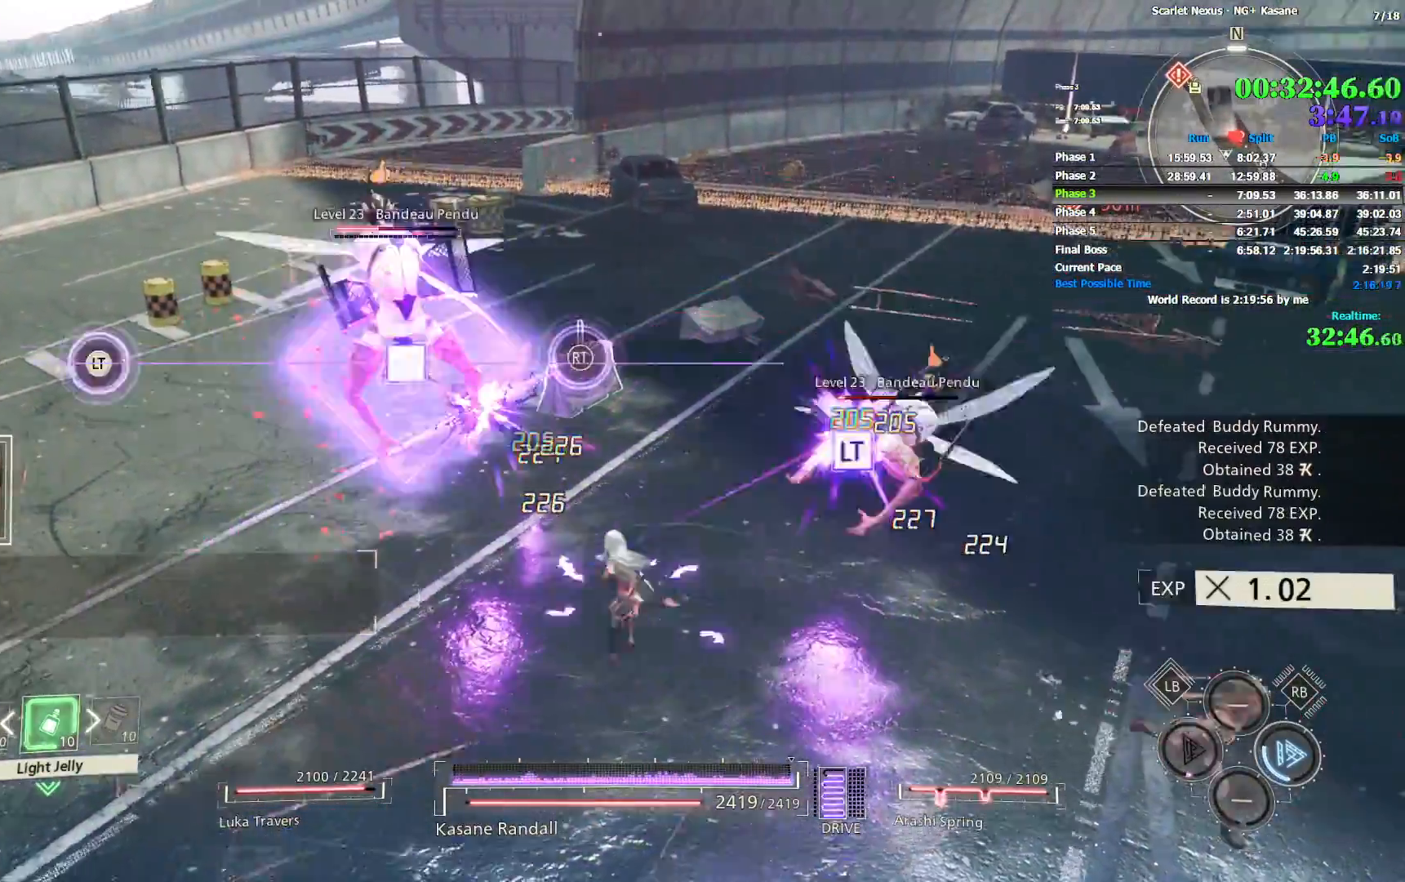
{"dt_ms": 500, "buttons": ["L2"], "left_stick": "up", "right_stick": "center", "events": [[167, "right_stick", "center"], [350, "right_stick", "left"], [433, "L2", "down"], [483, "right_stick", "center"]]}
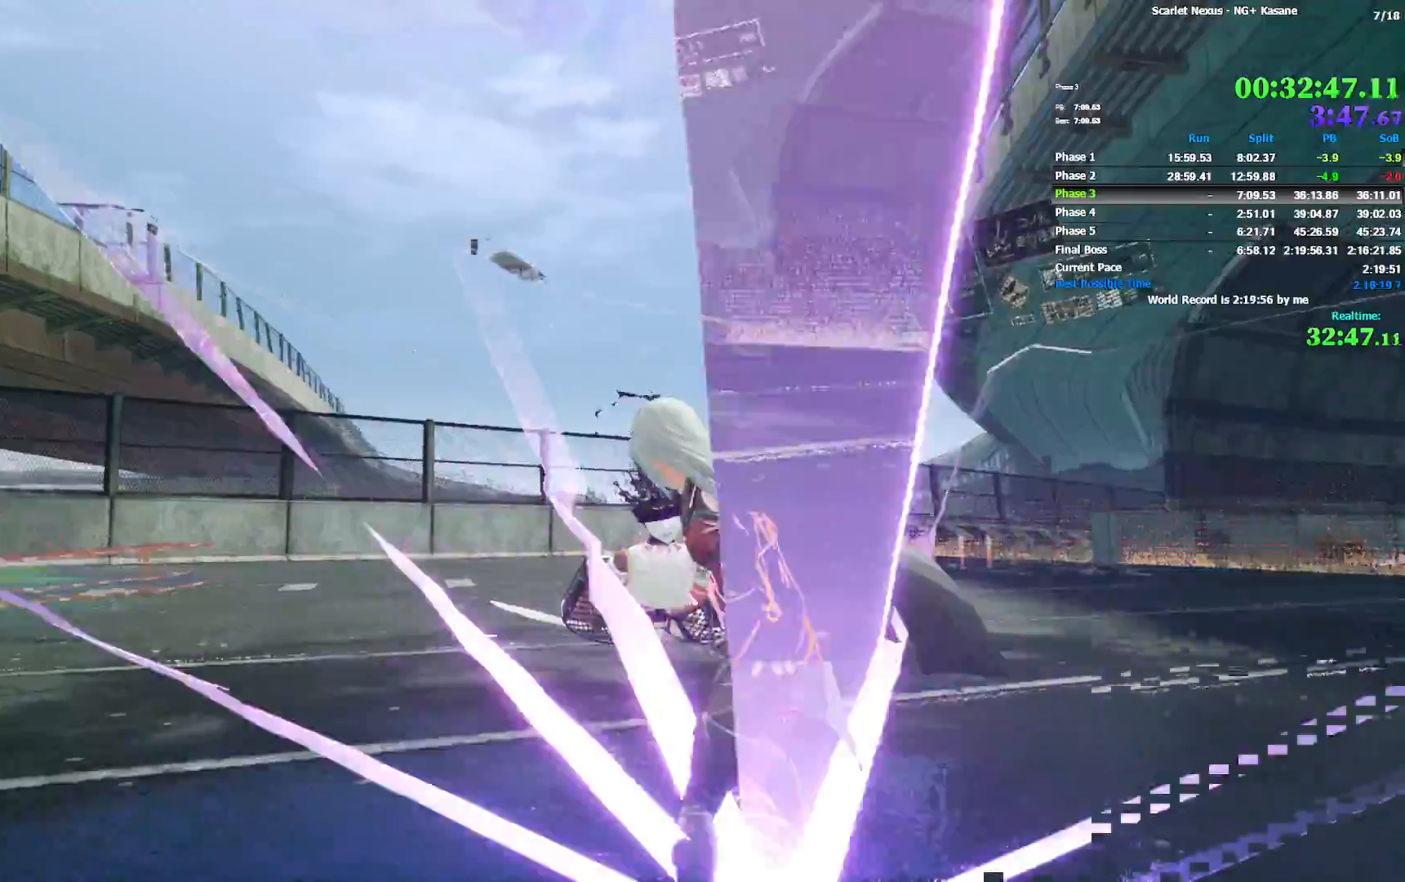
{"dt_ms": 500, "buttons": [], "left_stick": "center", "right_stick": "center", "events": [[33, "L2", "up"], [83, "L2", "down"], [200, "L2", "up"], [233, "left_stick", "center"]]}
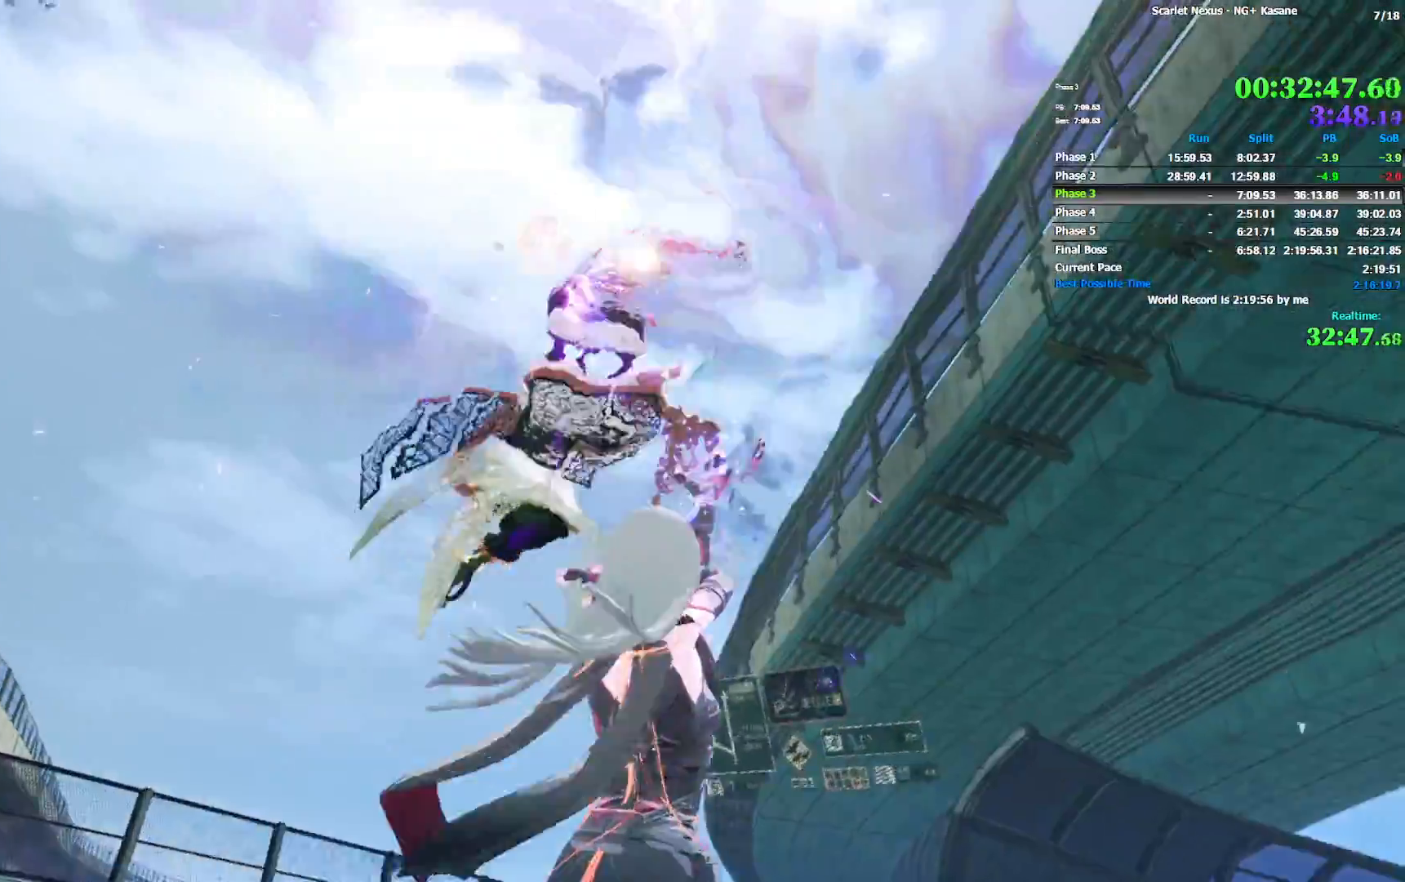
{"dt_ms": 500, "buttons": [], "left_stick": "center", "right_stick": "center", "events": []}
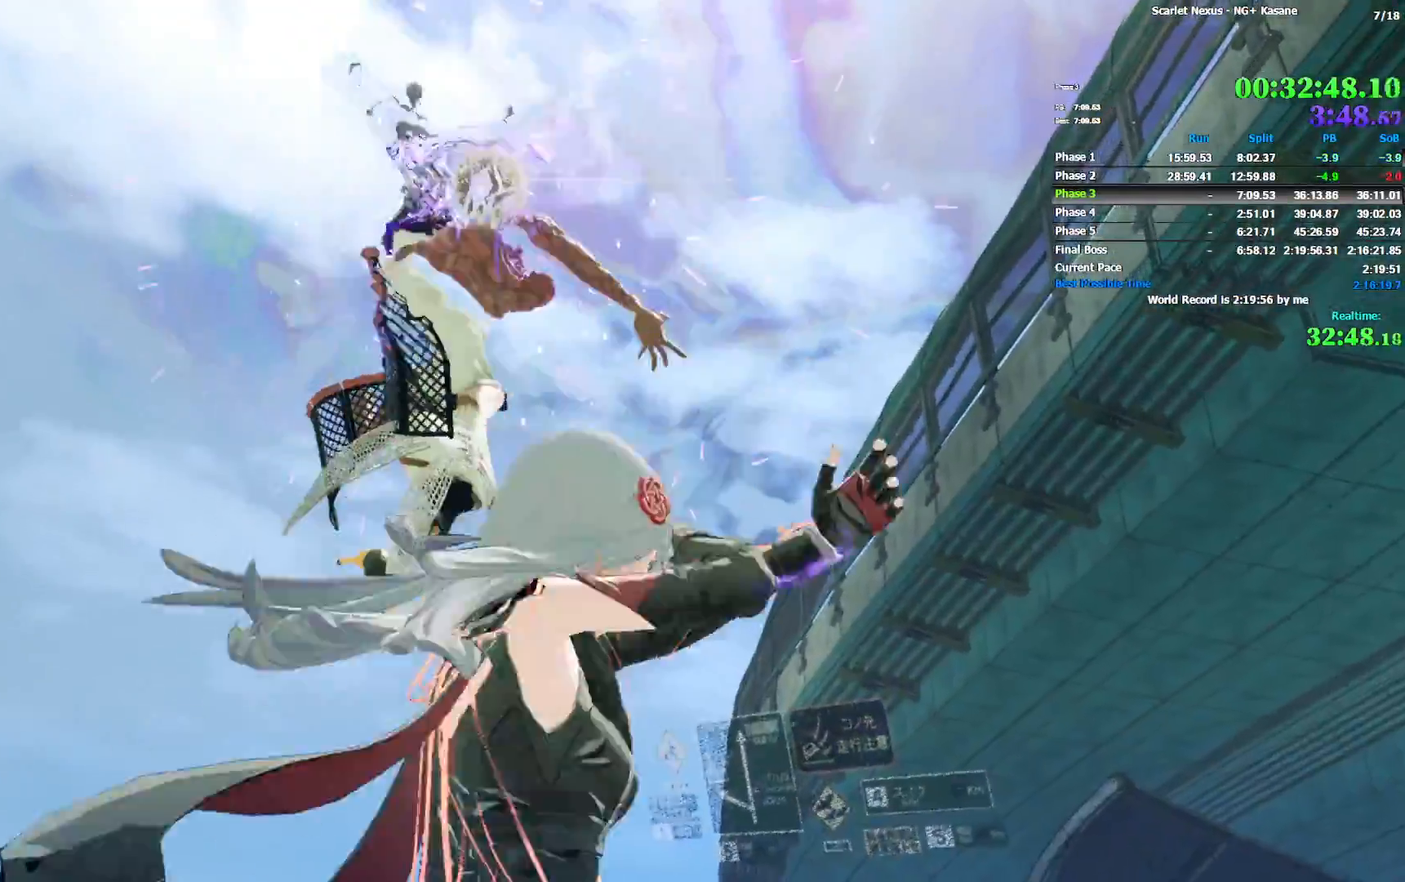
{"dt_ms": 500, "buttons": [], "left_stick": "up-left", "right_stick": "center", "events": [[17, "left_stick", "up"], [267, "left_stick", "up-left"]]}
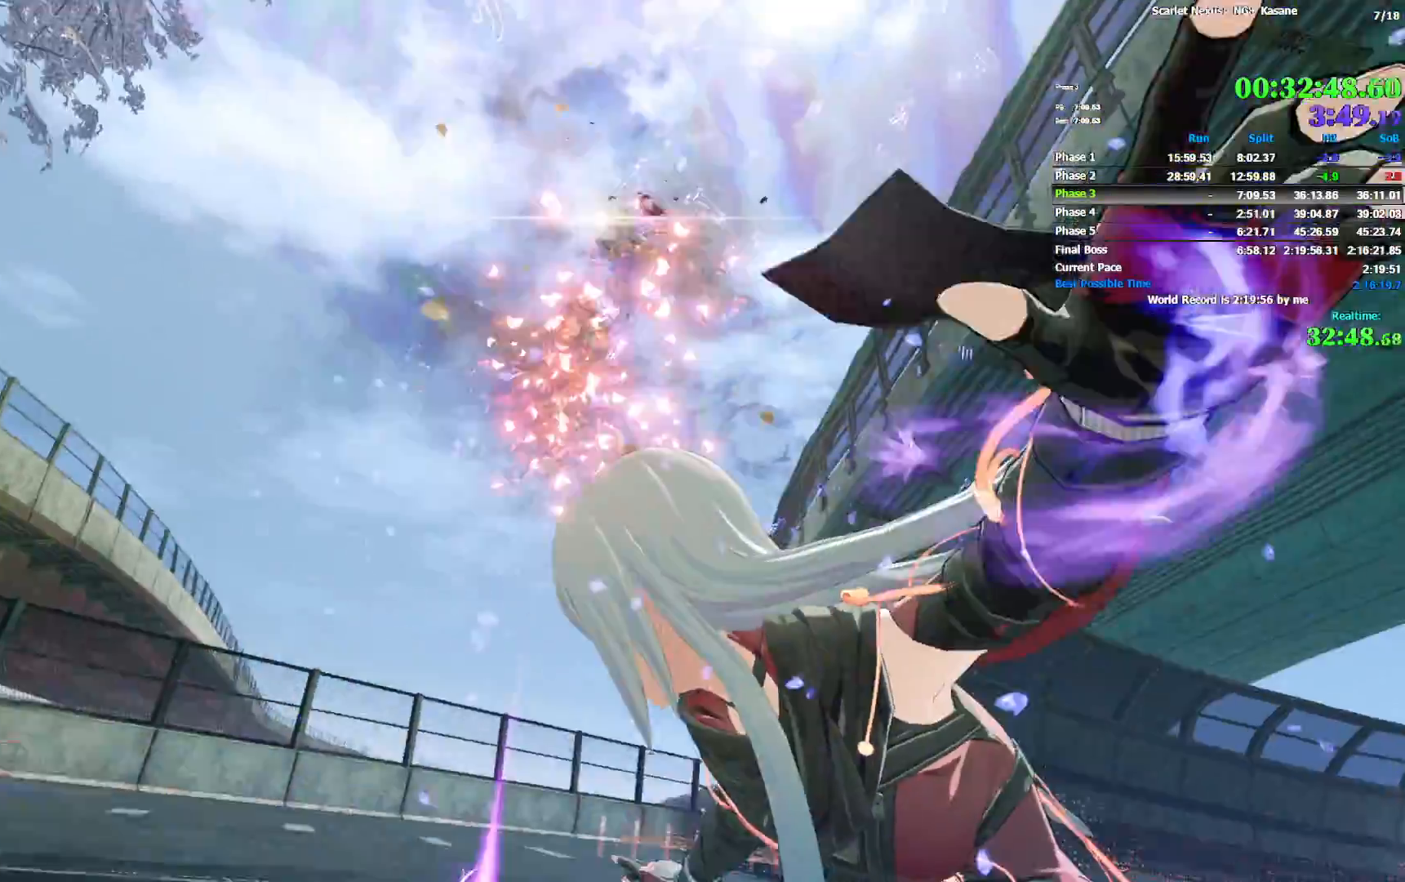
{"dt_ms": 500, "buttons": ["CIRCLE"], "left_stick": "up-left", "right_stick": "left", "events": [[117, "right_stick", "left"], [300, "CIRCLE", "down"], [350, "right_stick", "center"], [483, "right_stick", "left"]]}
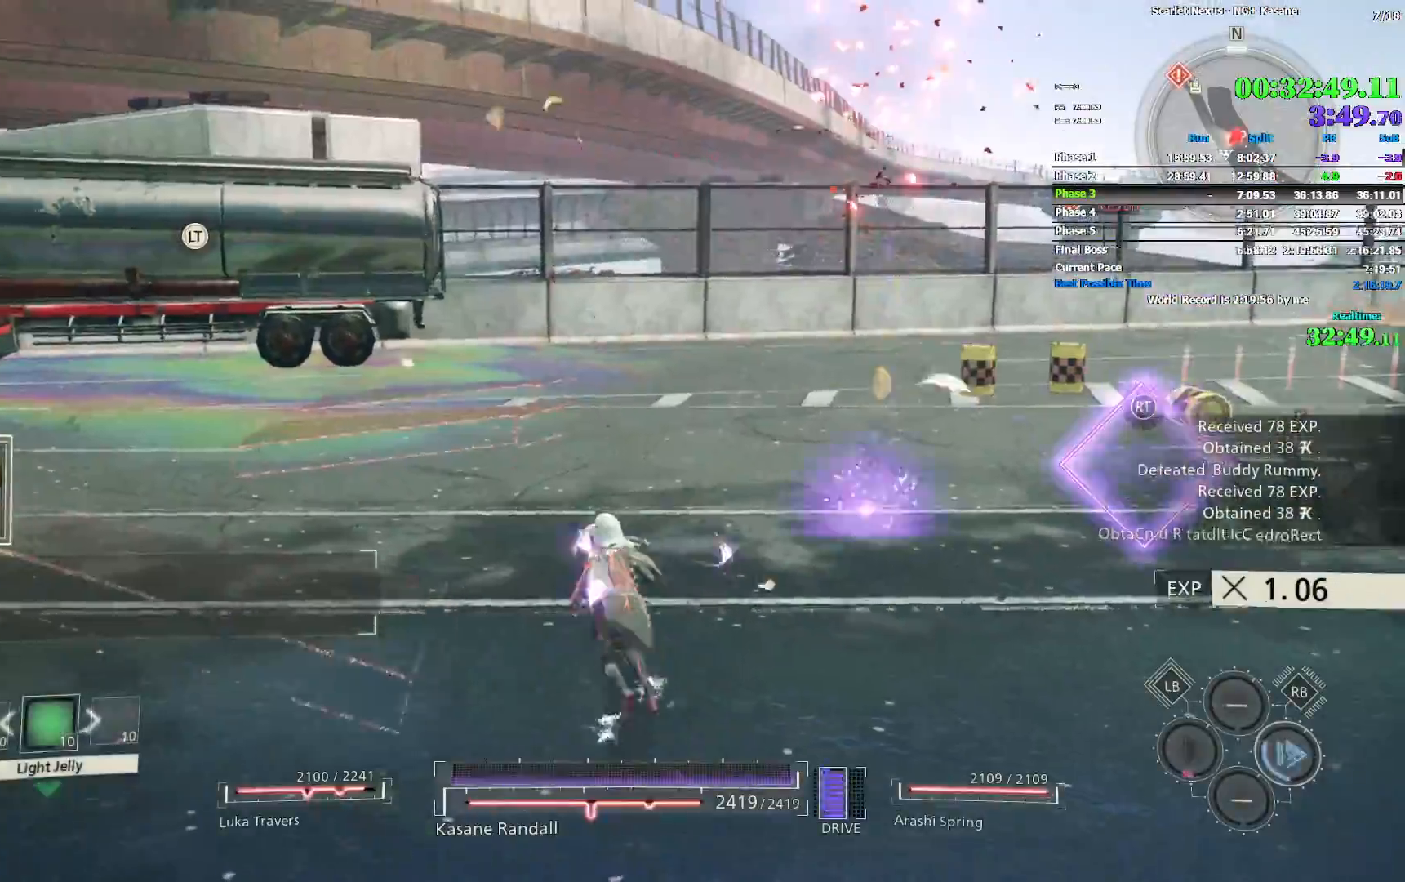
{"dt_ms": 500, "buttons": ["L2"], "left_stick": "up-left", "right_stick": "right", "events": [[200, "CIRCLE", "up"], [200, "right_stick", "center"], [367, "right_stick", "right"], [467, "L2", "down"]]}
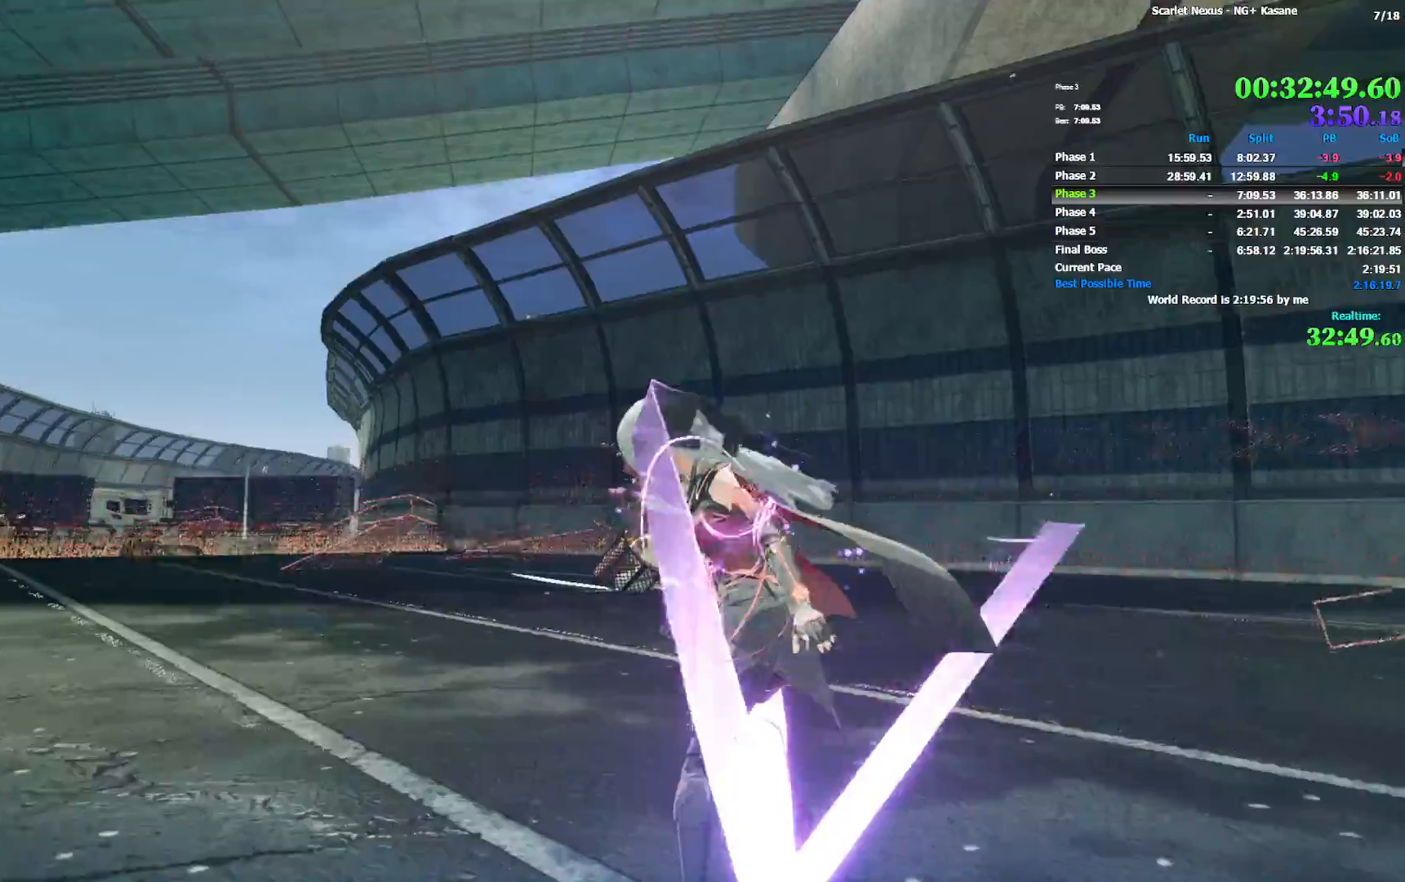
{"dt_ms": 1000, "buttons": [], "left_stick": "center", "right_stick": "center", "events": [[100, "L2", "up"], [150, "L2", "down"], [250, "L2", "up"], [283, "right_stick", "center"], [467, "left_stick", "center"], [517, "left_stick", "up-left"], [583, "left_stick", "down-left"], [967, "left_stick", "center"]]}
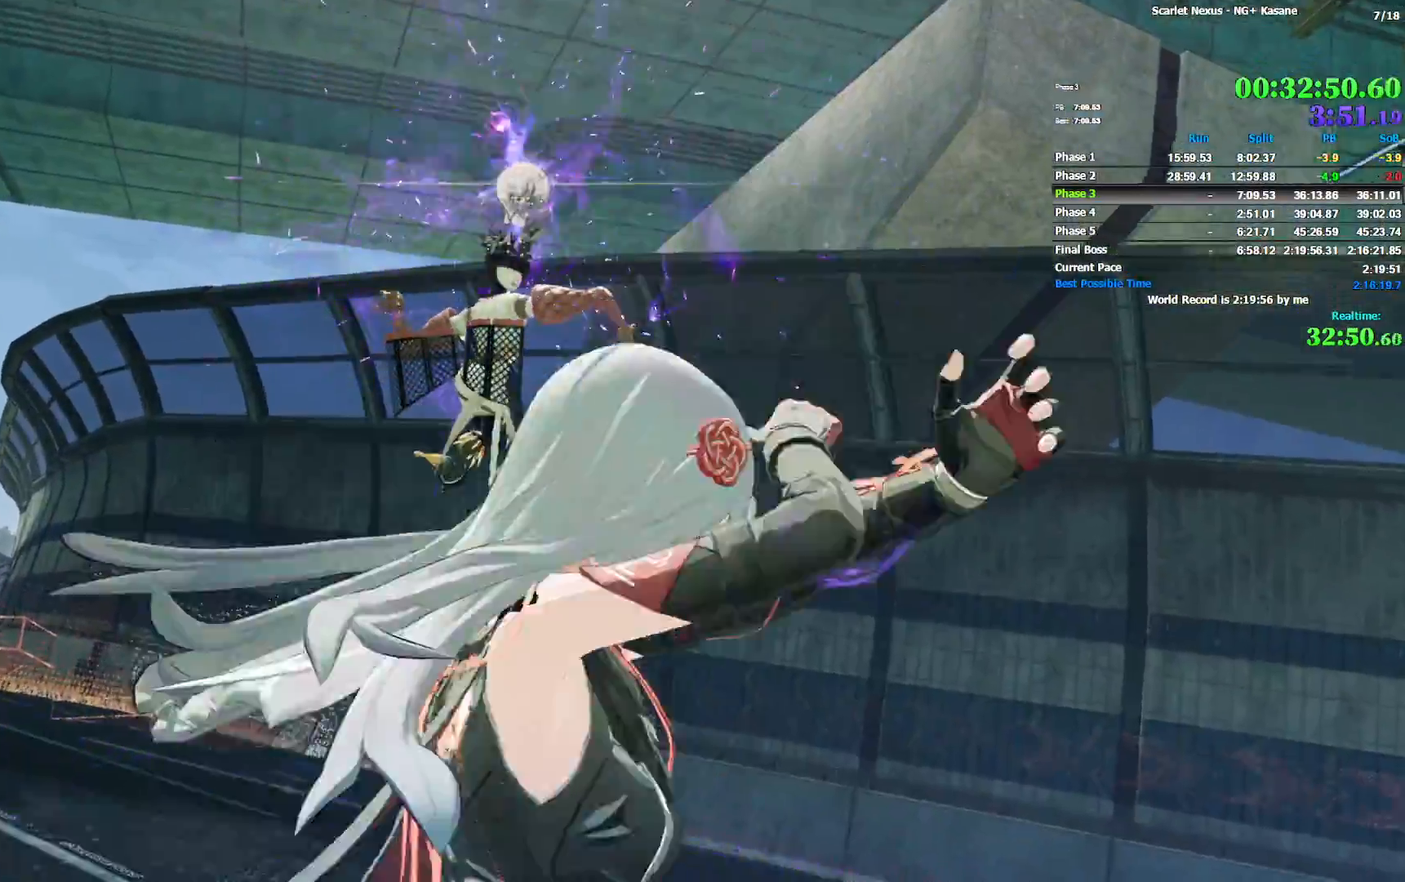
{"dt_ms": 500, "buttons": [], "left_stick": "up-left", "right_stick": "center", "events": [[83, "left_stick", "left"], [500, "left_stick", "up-left"]]}